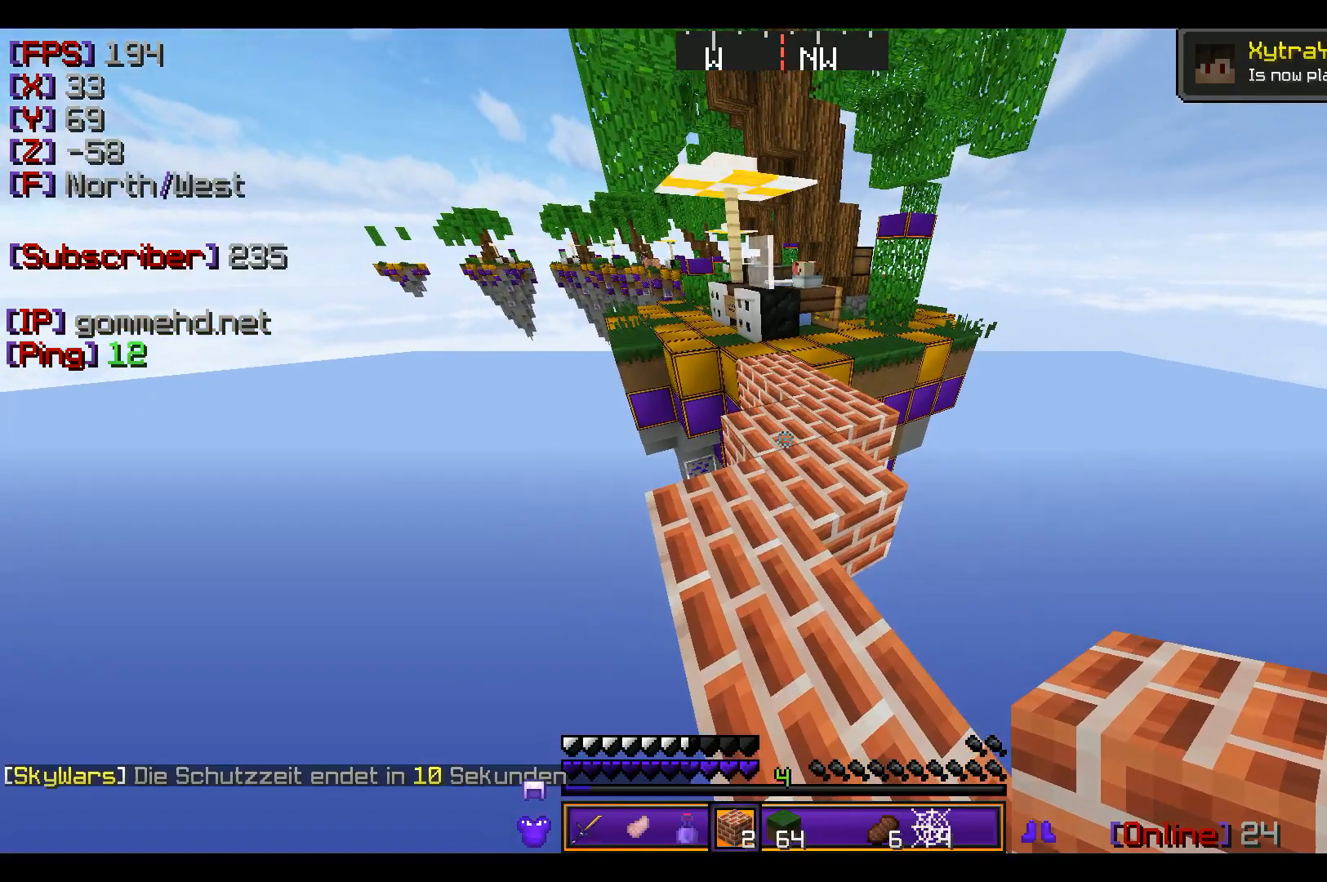
Gameplay with keyboard and mouse; each line is a JSON object with the keys and mouse buttons held at the frame after it. "events" lists presses ("down") and releases ("up") of "a", "d", "s", "w", "mouse_left" and "mouse_right" between this image and that frame as [ms after this image, input, new state], when the widget could be followed in between. "mouse_left", "mouse_right" = the "left", "right" buttons of the "mouse" list. No other keys are recorded. Fast repeated clicks can show as one long hold. Mouse movement is not recorded.
{"keys": [], "mouse": [], "events": [[67, "mouse_left", "down"], [134, "mouse_left", "up"]]}
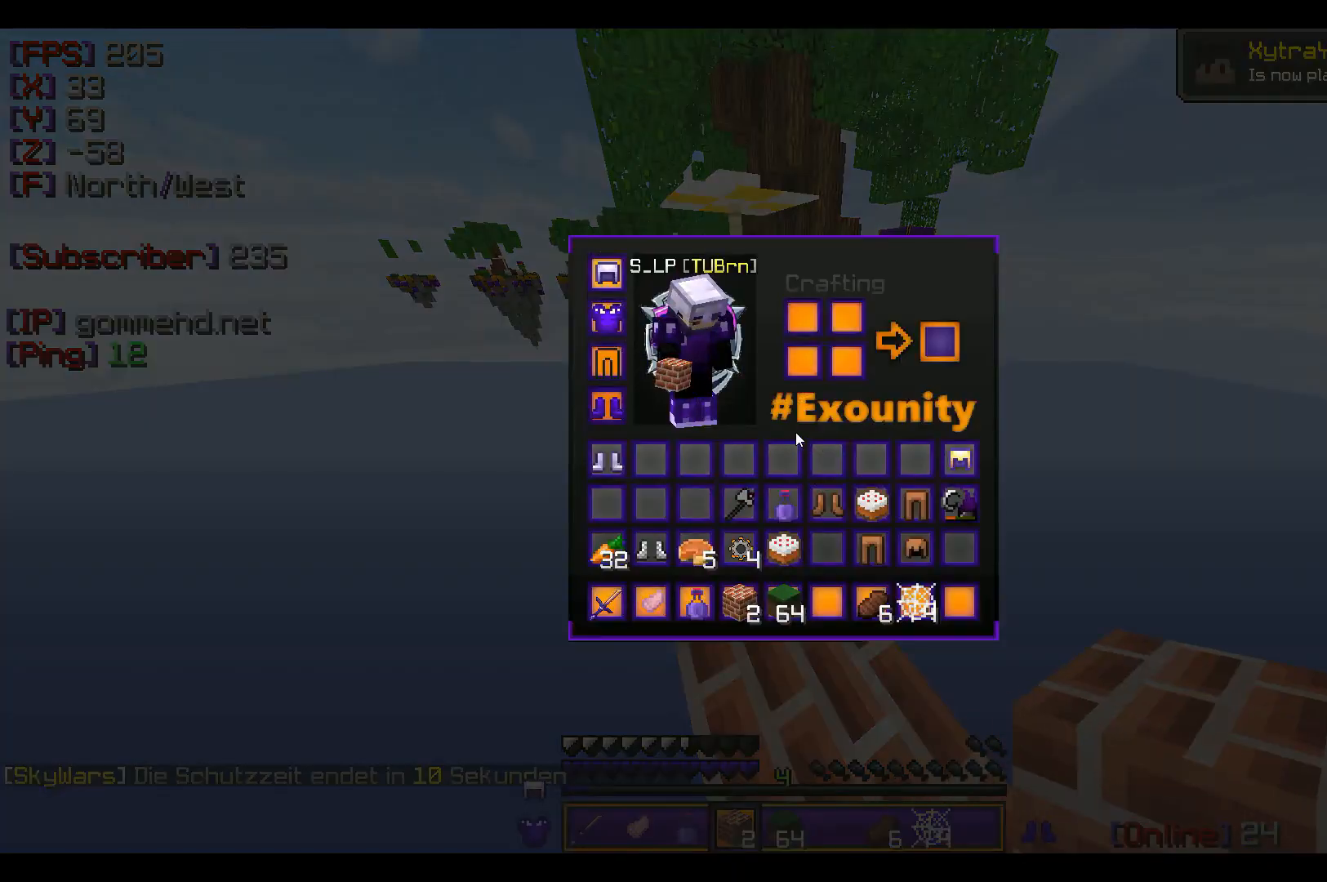
{"keys": [], "mouse": [], "events": []}
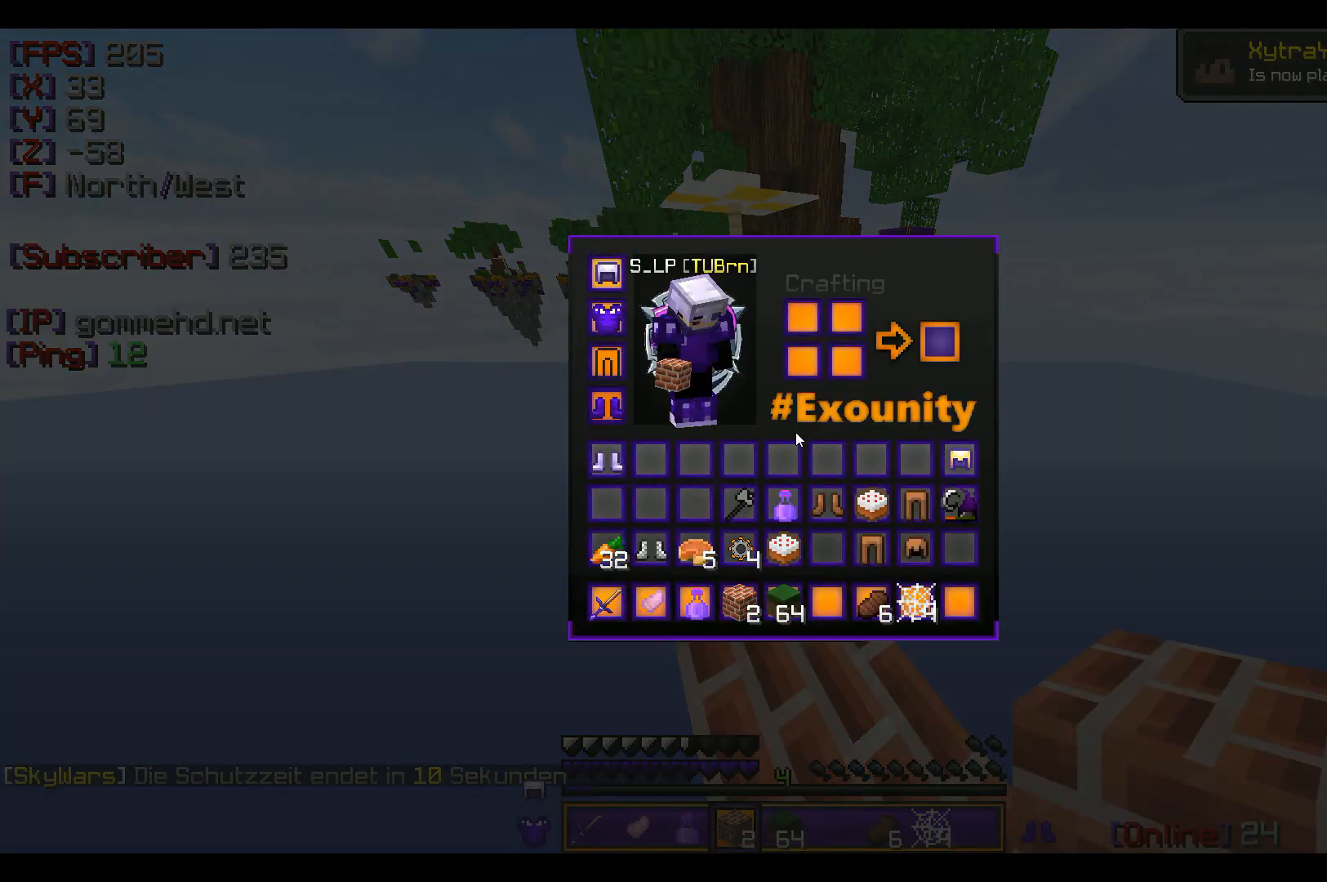
{"keys": [], "mouse": [], "events": []}
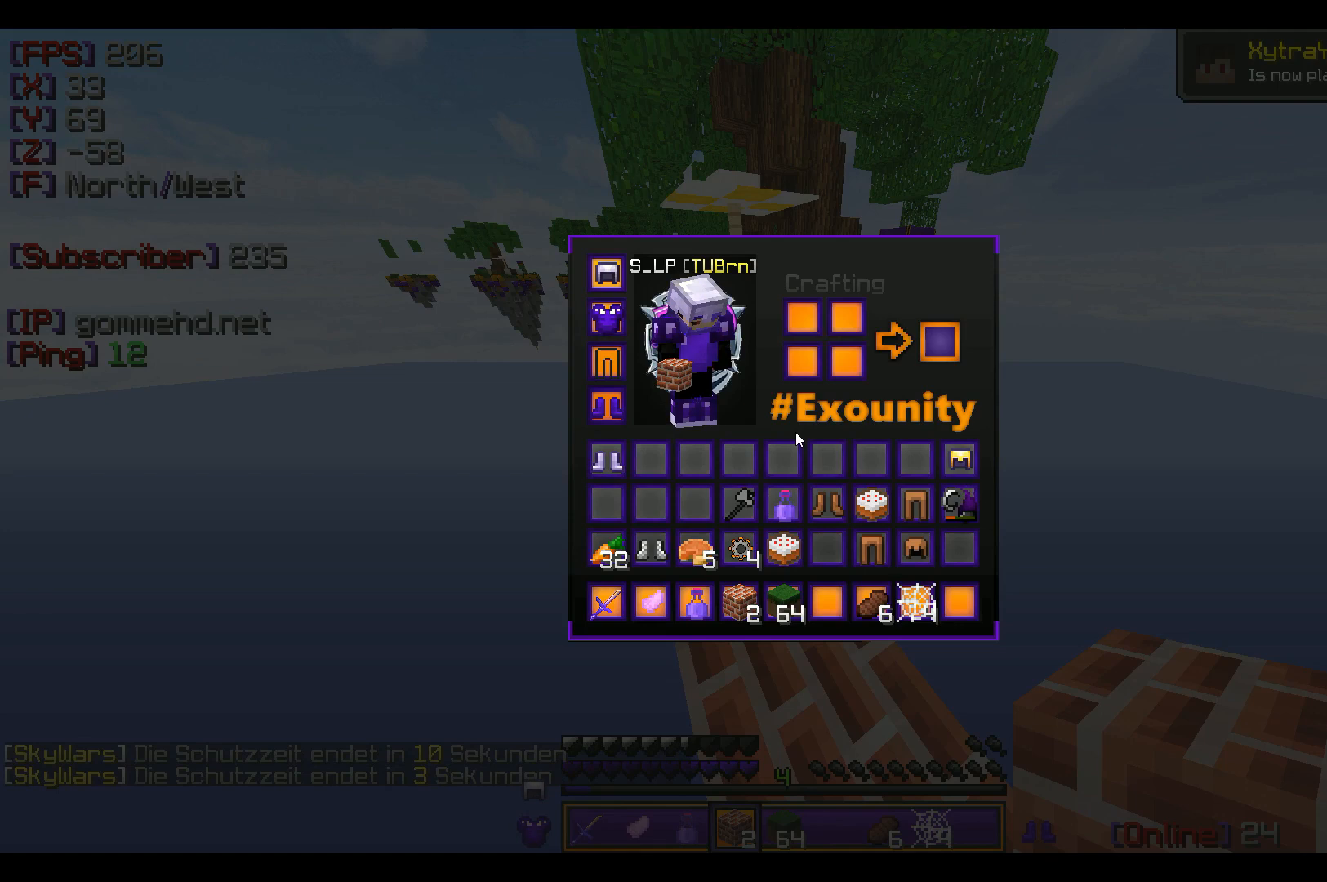
{"keys": [], "mouse": [], "events": []}
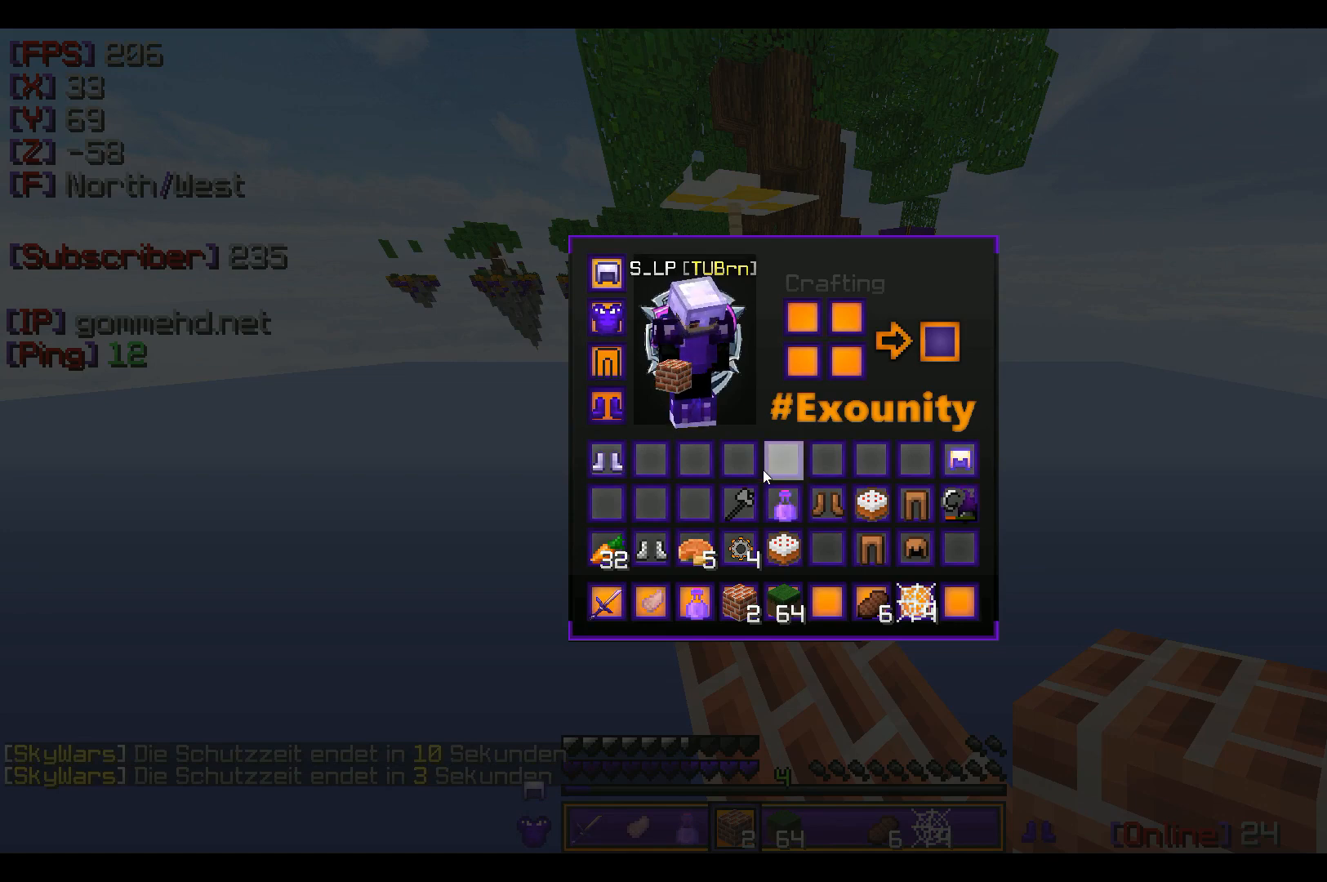
{"keys": [], "mouse": [], "events": []}
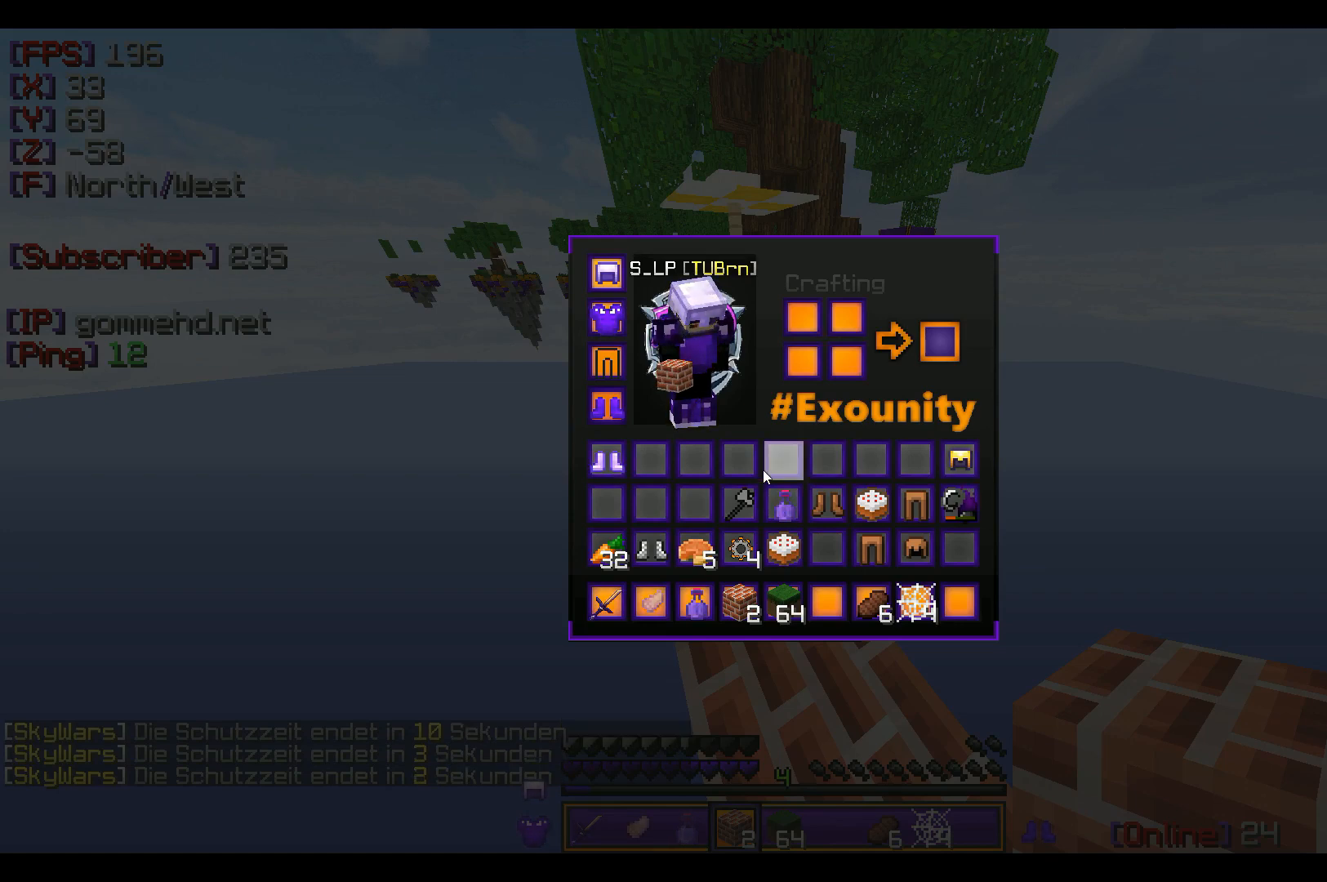
{"keys": [], "mouse": [], "events": []}
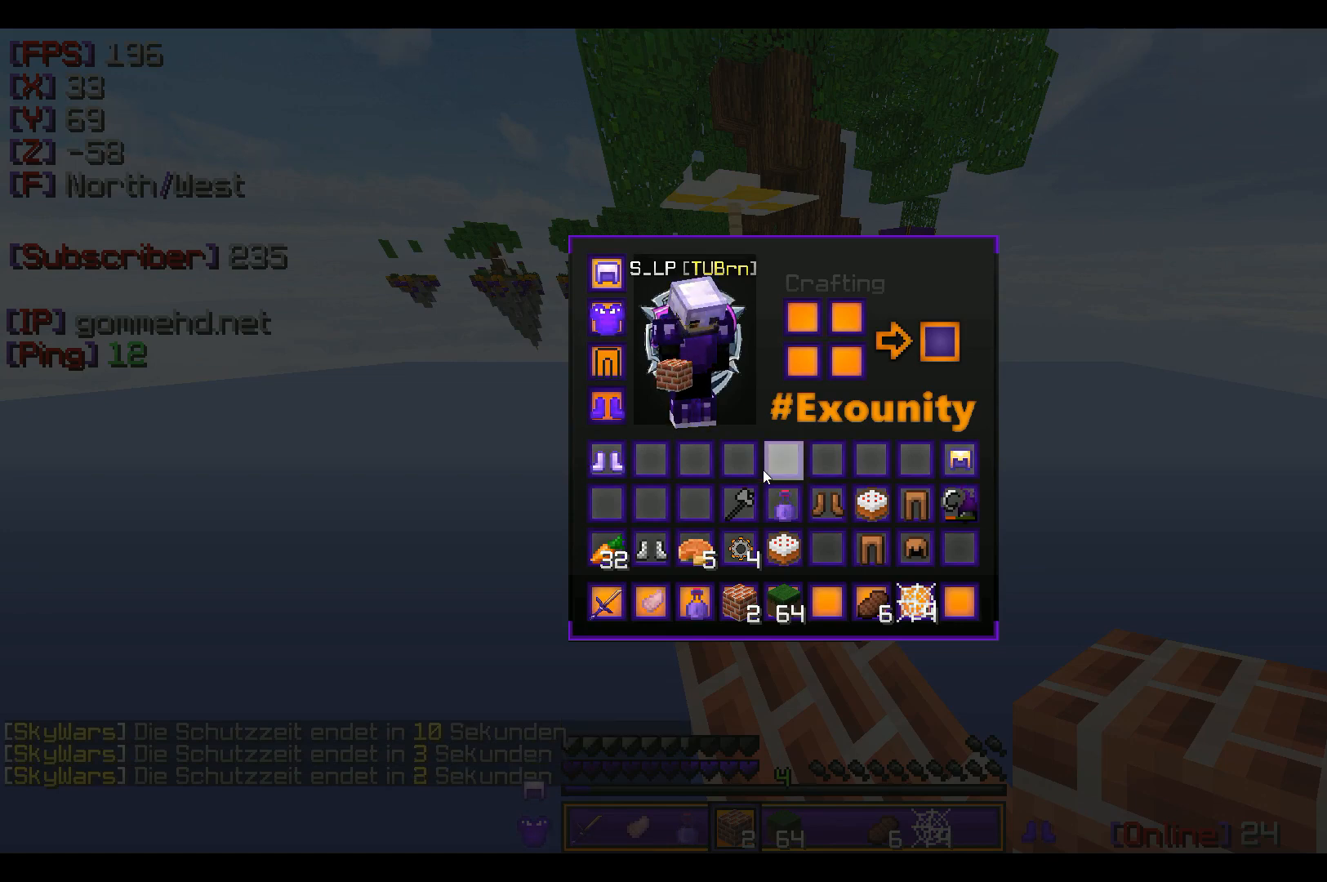
{"keys": [], "mouse": [], "events": []}
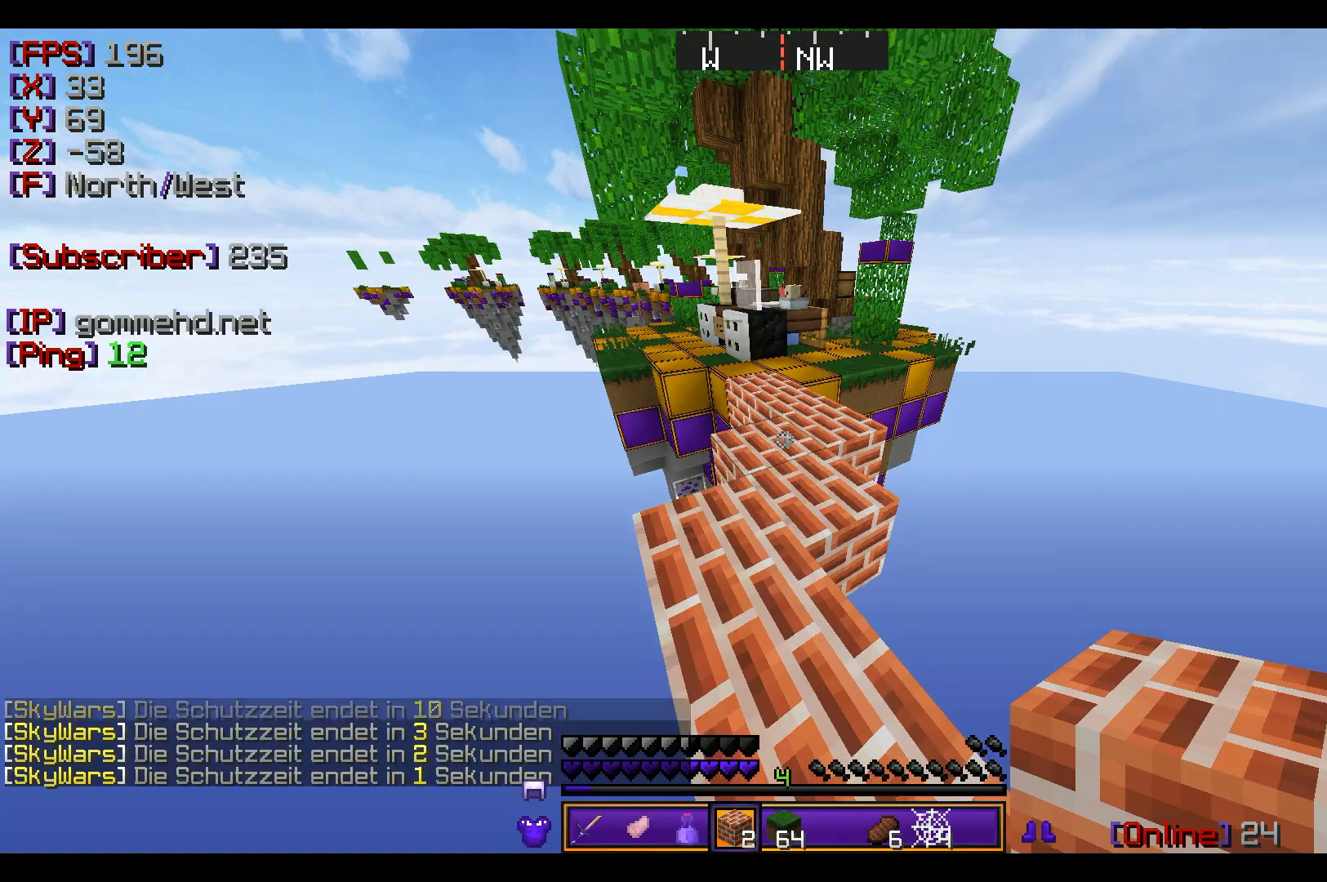
{"keys": ["w"], "mouse": [], "events": [[34, "w", "down"]]}
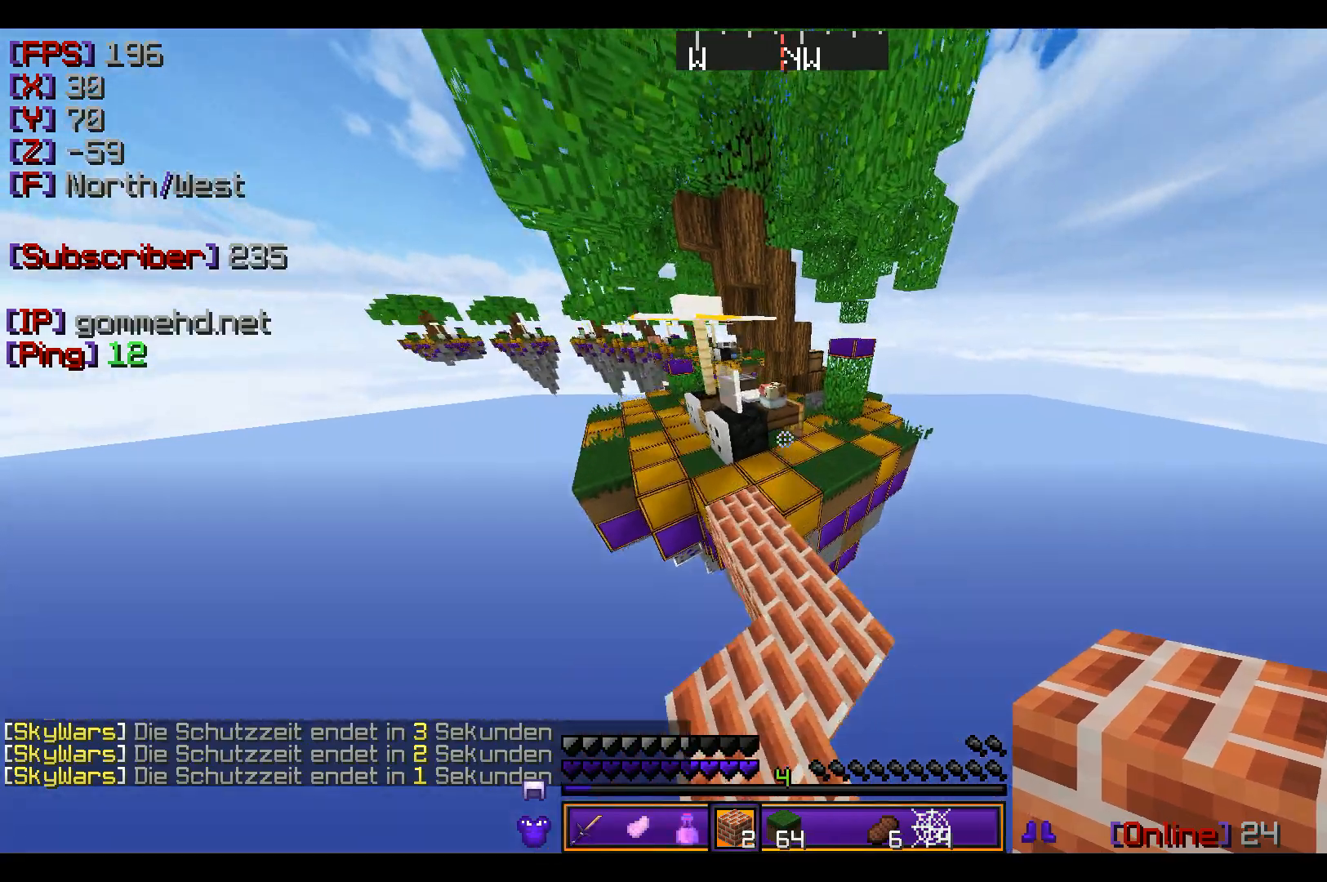
{"keys": ["d", "w"], "mouse": [], "events": [[33, "a", "down"], [67, "mouse_left", "down"], [133, "a", "up"], [200, "mouse_left", "up"], [434, "d", "down"]]}
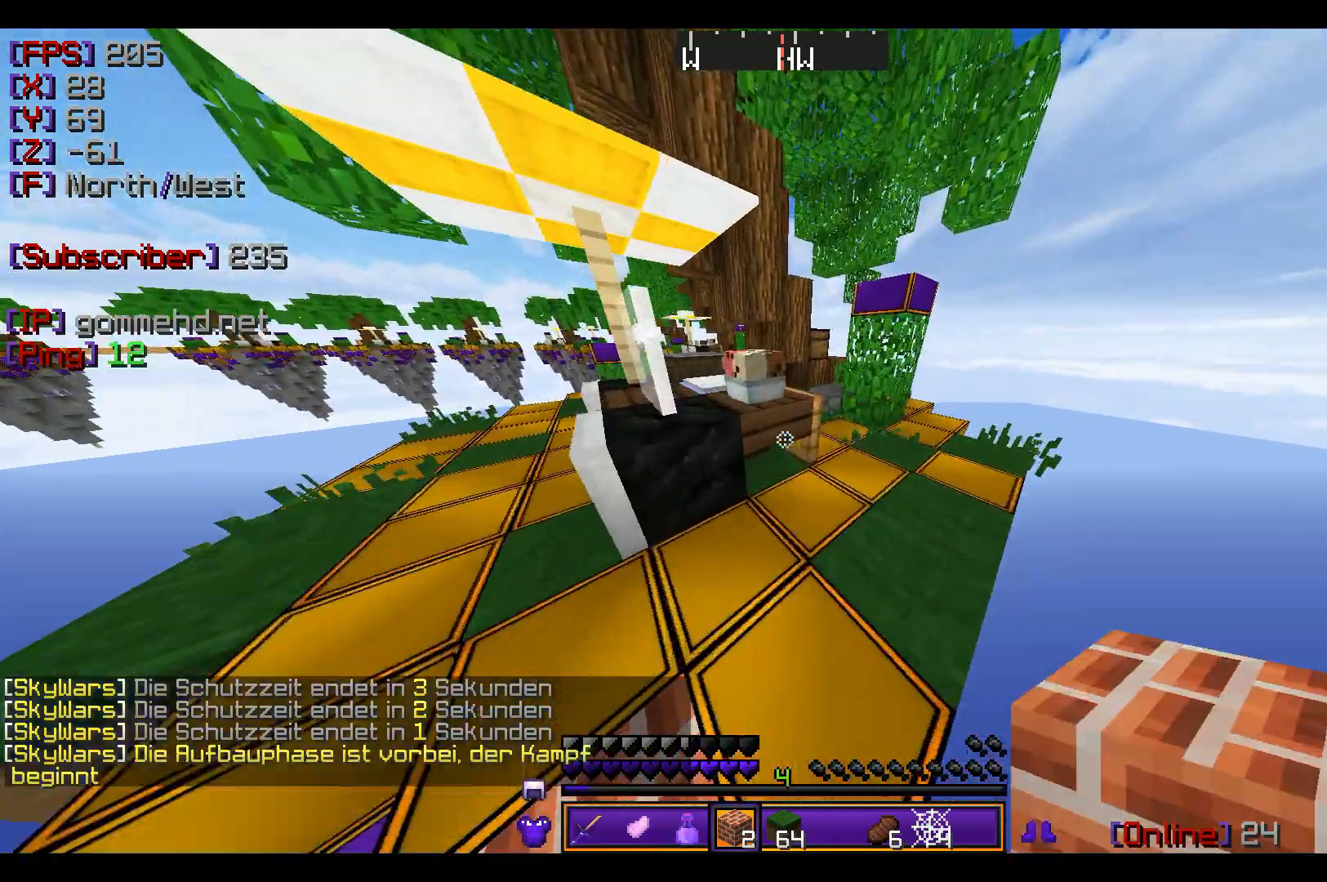
{"keys": ["w"], "mouse": [], "events": [[401, "d", "up"]]}
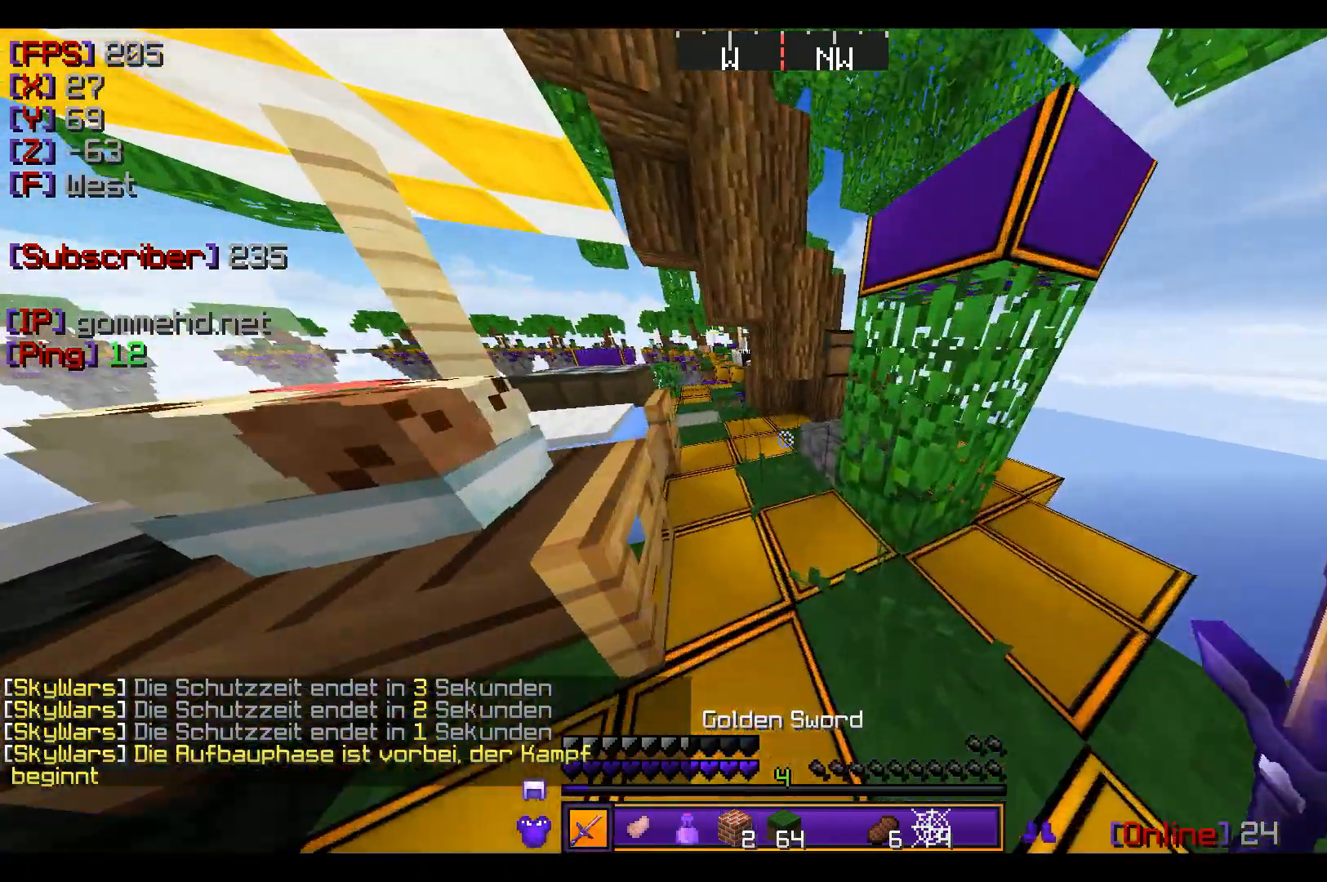
{"keys": ["a", "w"], "mouse": [], "events": [[267, "a", "down"]]}
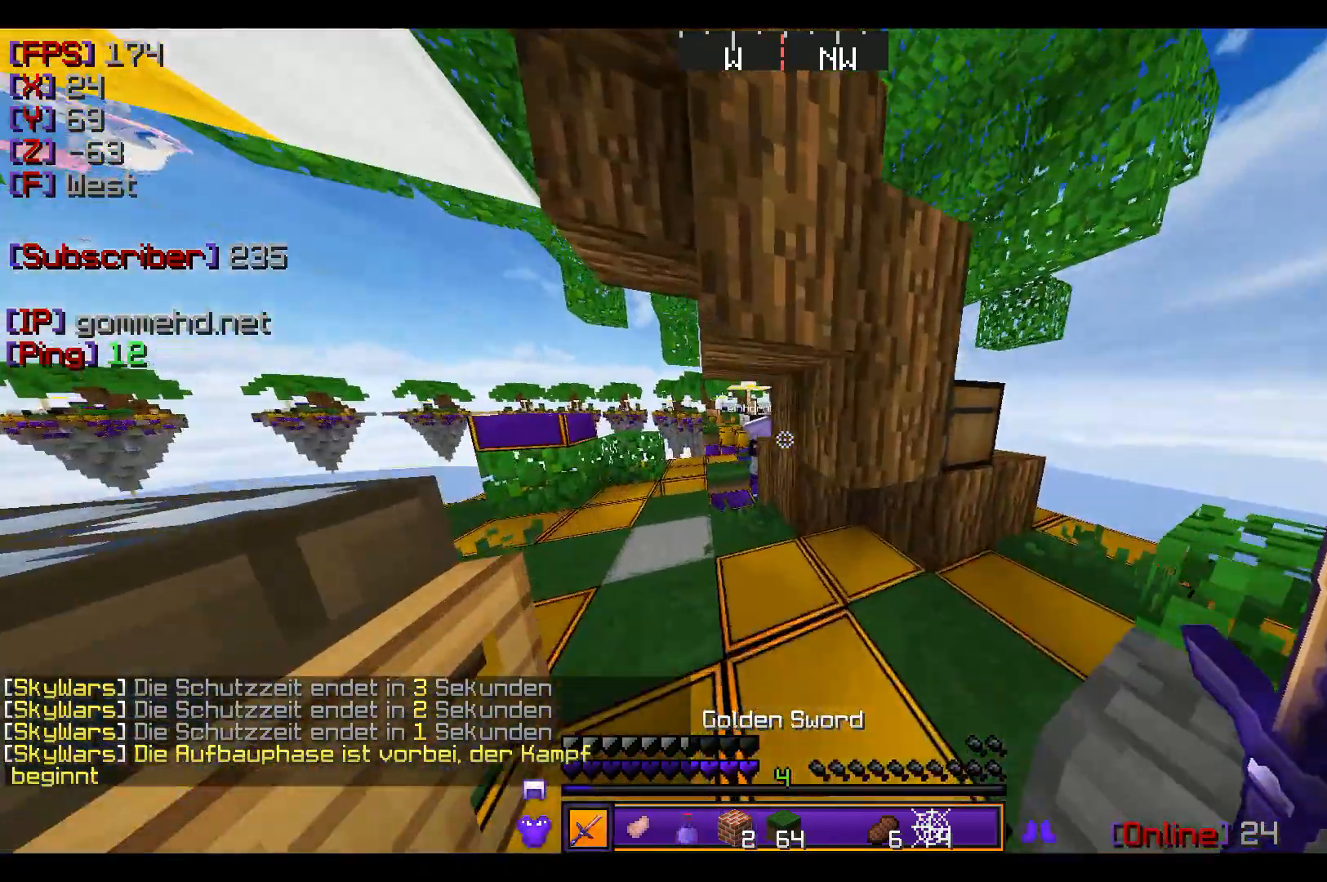
{"keys": ["a", "w"], "mouse": ["left"], "events": [[67, "mouse_left", "down"], [101, "a", "up"], [234, "a", "down"], [234, "mouse_left", "up"], [267, "mouse_left", "down"], [334, "a", "up"], [367, "a", "down"]]}
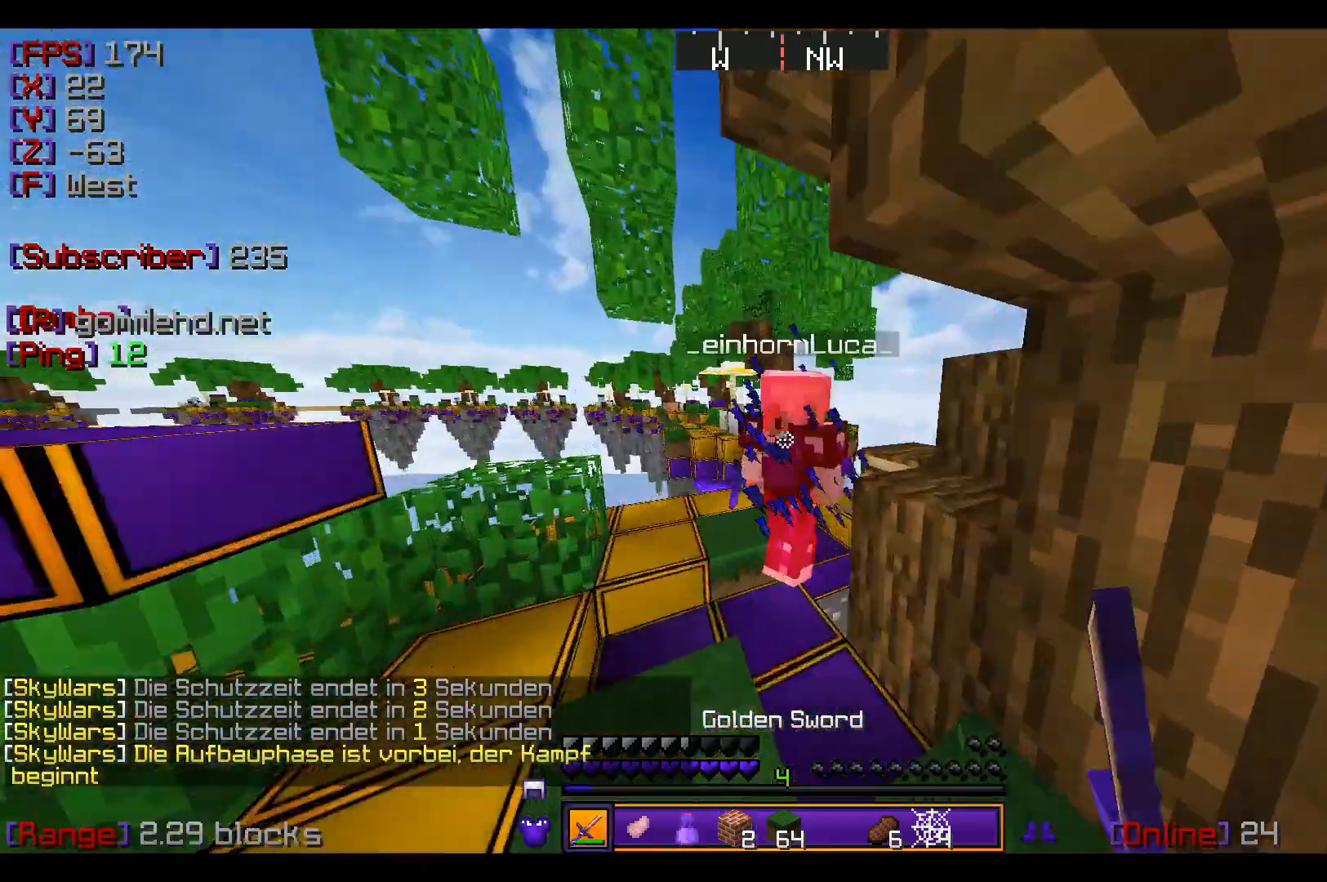
{"keys": [], "mouse": ["left"], "events": [[167, "a", "up"], [167, "mouse_left", "up"], [200, "mouse_left", "down"], [234, "a", "down"], [267, "a", "up"], [434, "w", "up"], [467, "mouse_left", "up"], [500, "mouse_left", "down"]]}
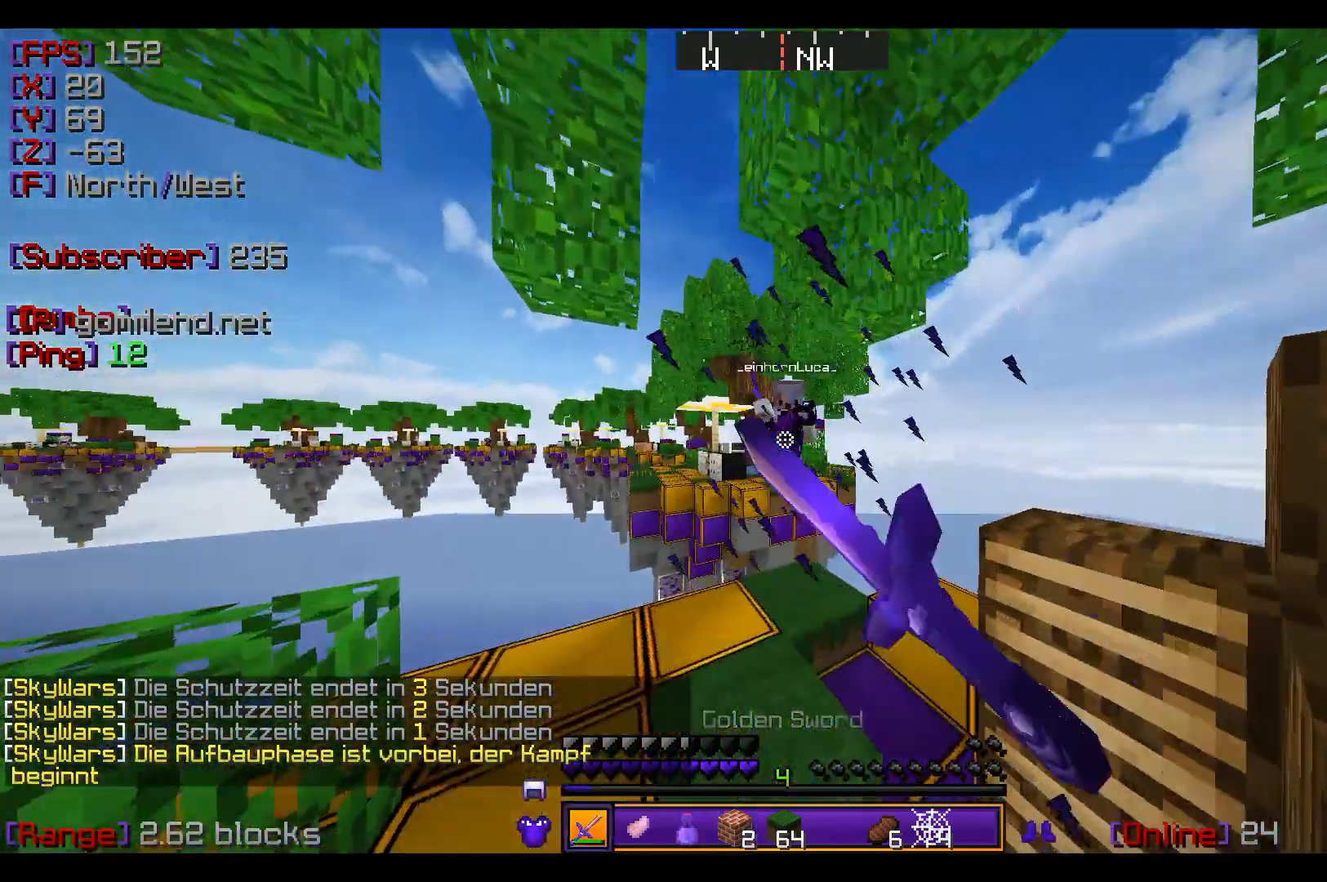
{"keys": ["w"], "mouse": [], "events": [[101, "mouse_left", "up"], [468, "w", "down"]]}
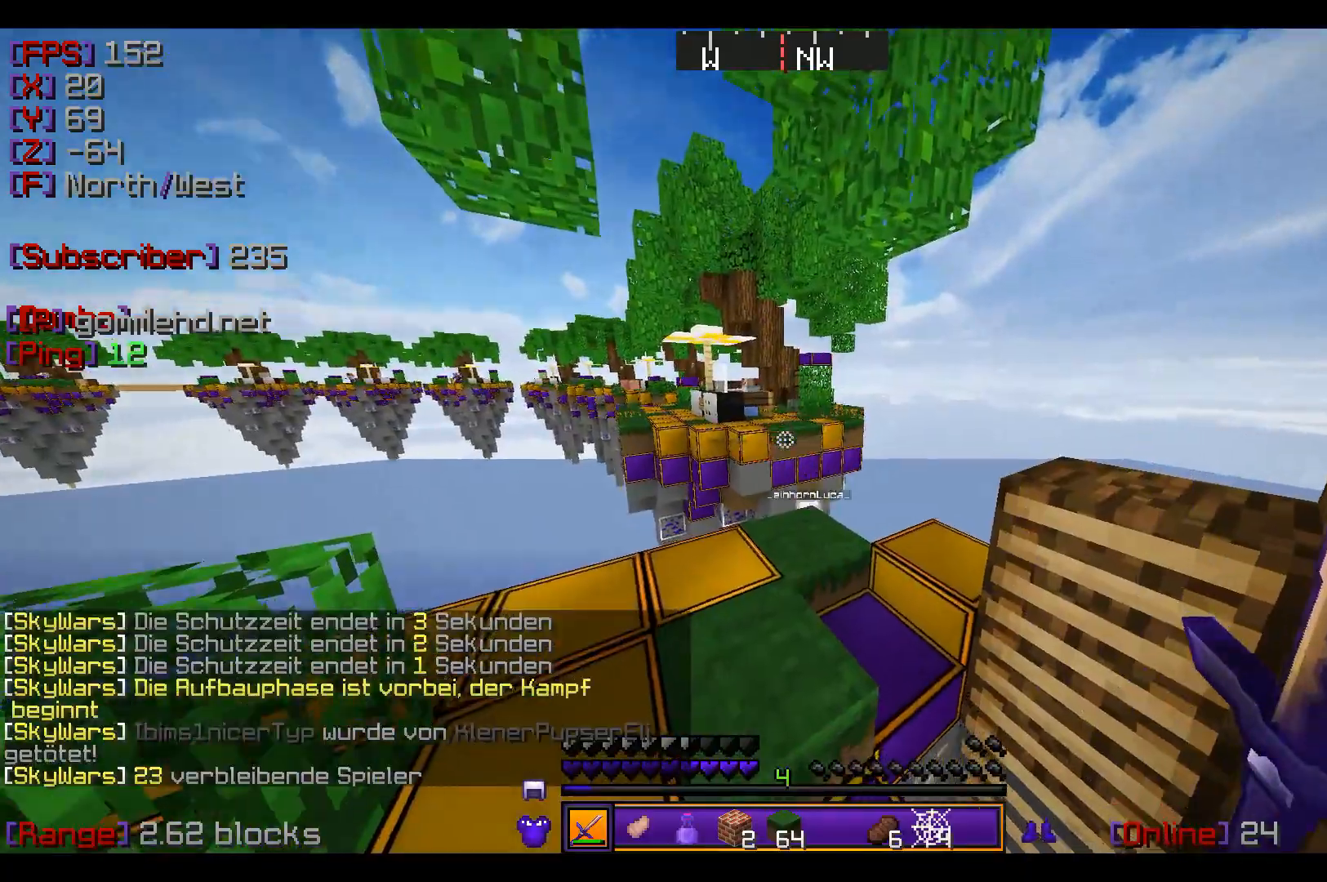
{"keys": ["a", "w"], "mouse": [], "events": [[500, "a", "down"]]}
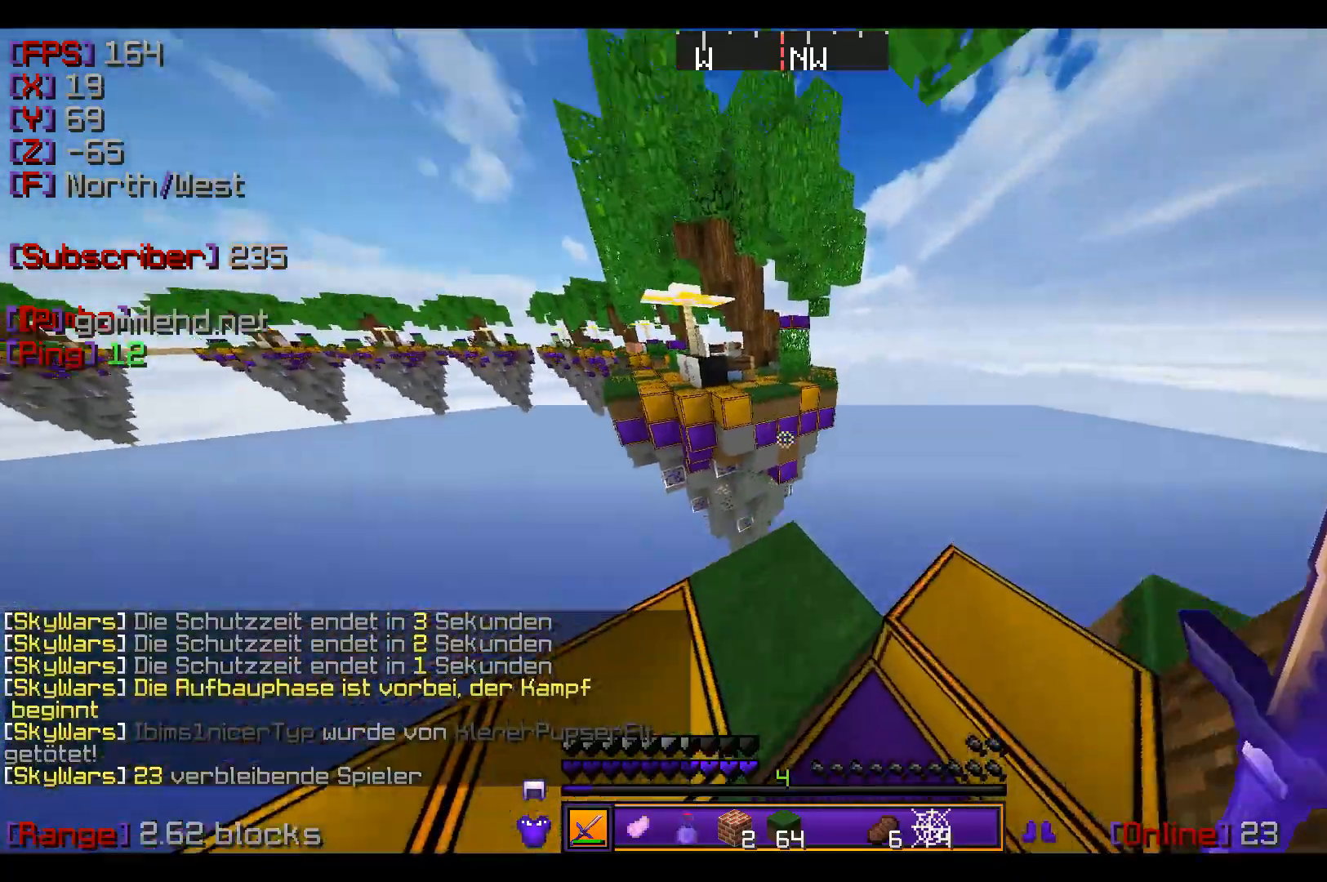
{"keys": ["a", "s"], "mouse": [], "events": [[234, "w", "up"], [301, "s", "down"]]}
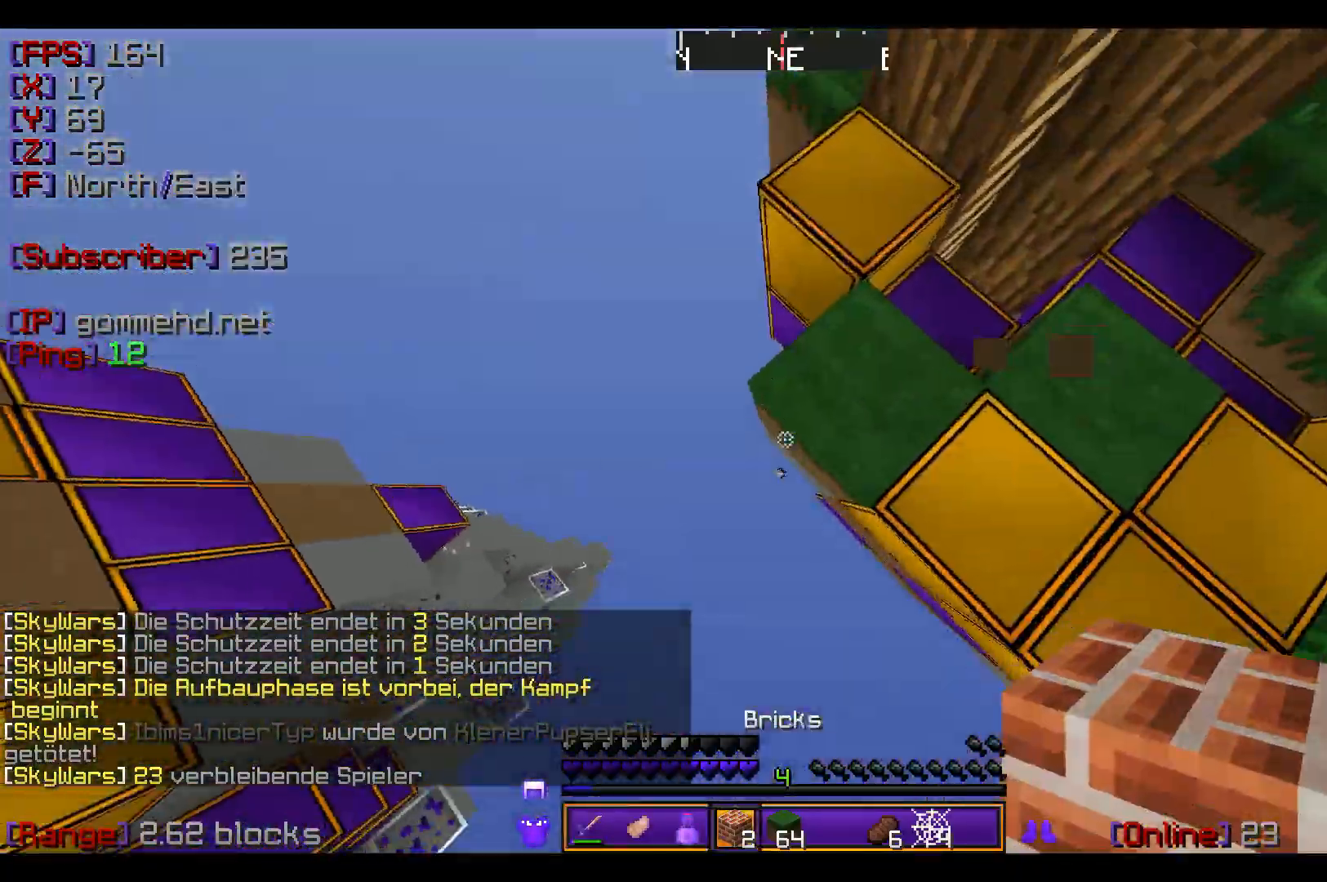
{"keys": ["d", "s"], "mouse": [], "events": [[33, "mouse_right", "down"], [167, "d", "down"], [167, "s", "up"], [200, "a", "up"], [367, "mouse_right", "up"], [367, "s", "down"]]}
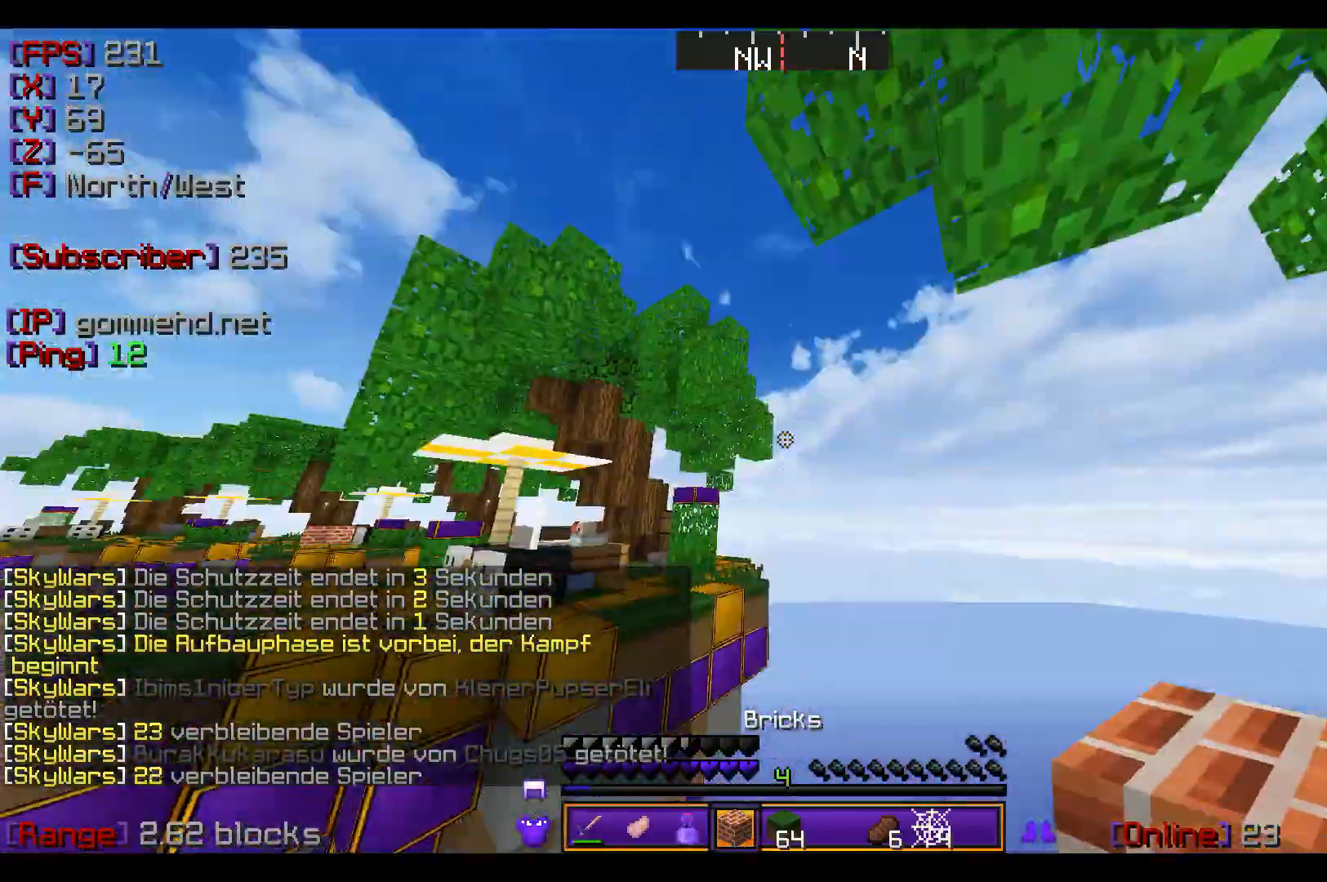
{"keys": [], "mouse": [], "events": [[267, "d", "up"], [334, "s", "up"]]}
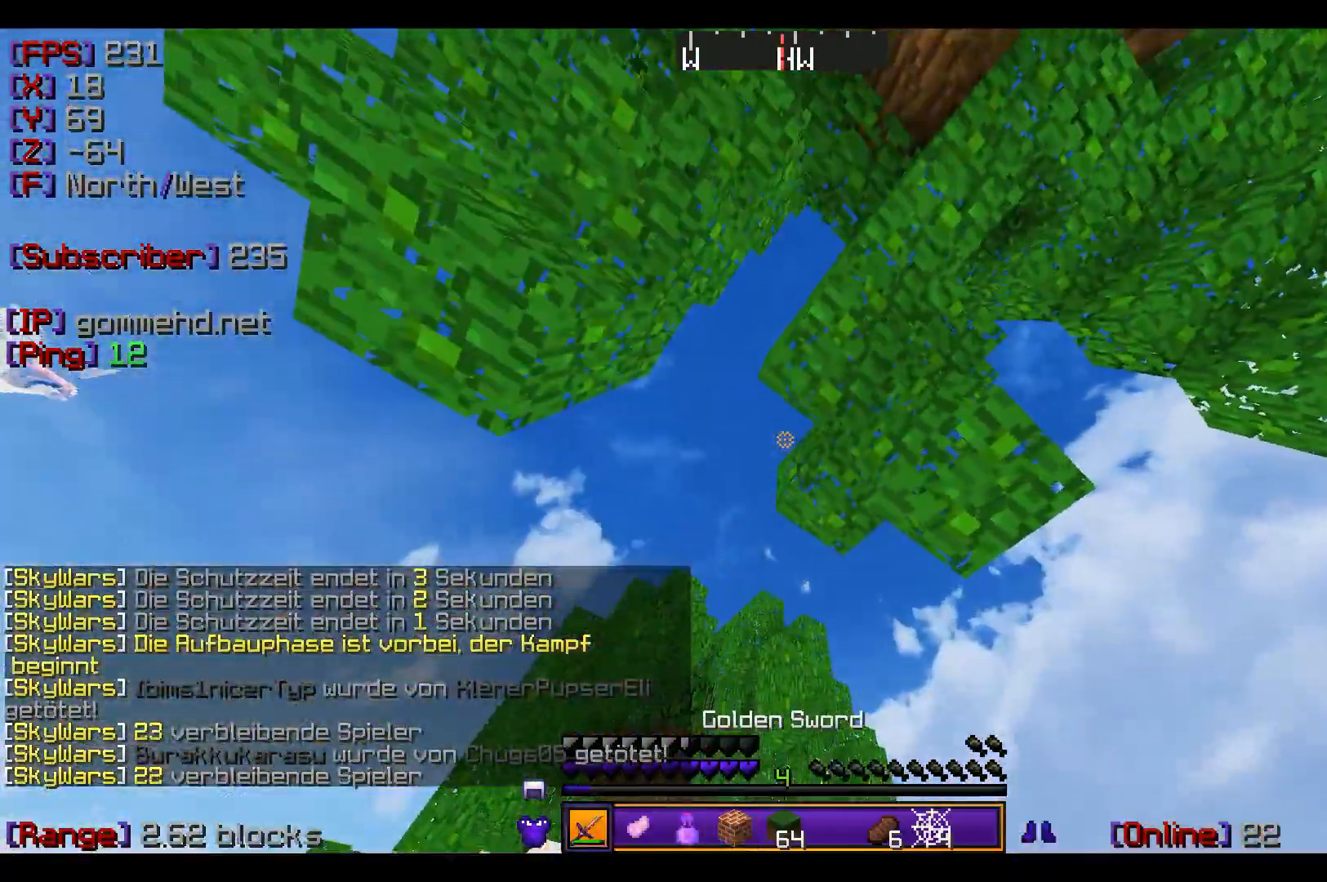
{"keys": ["a", "s"], "mouse": [], "events": [[334, "s", "down"], [434, "a", "down"]]}
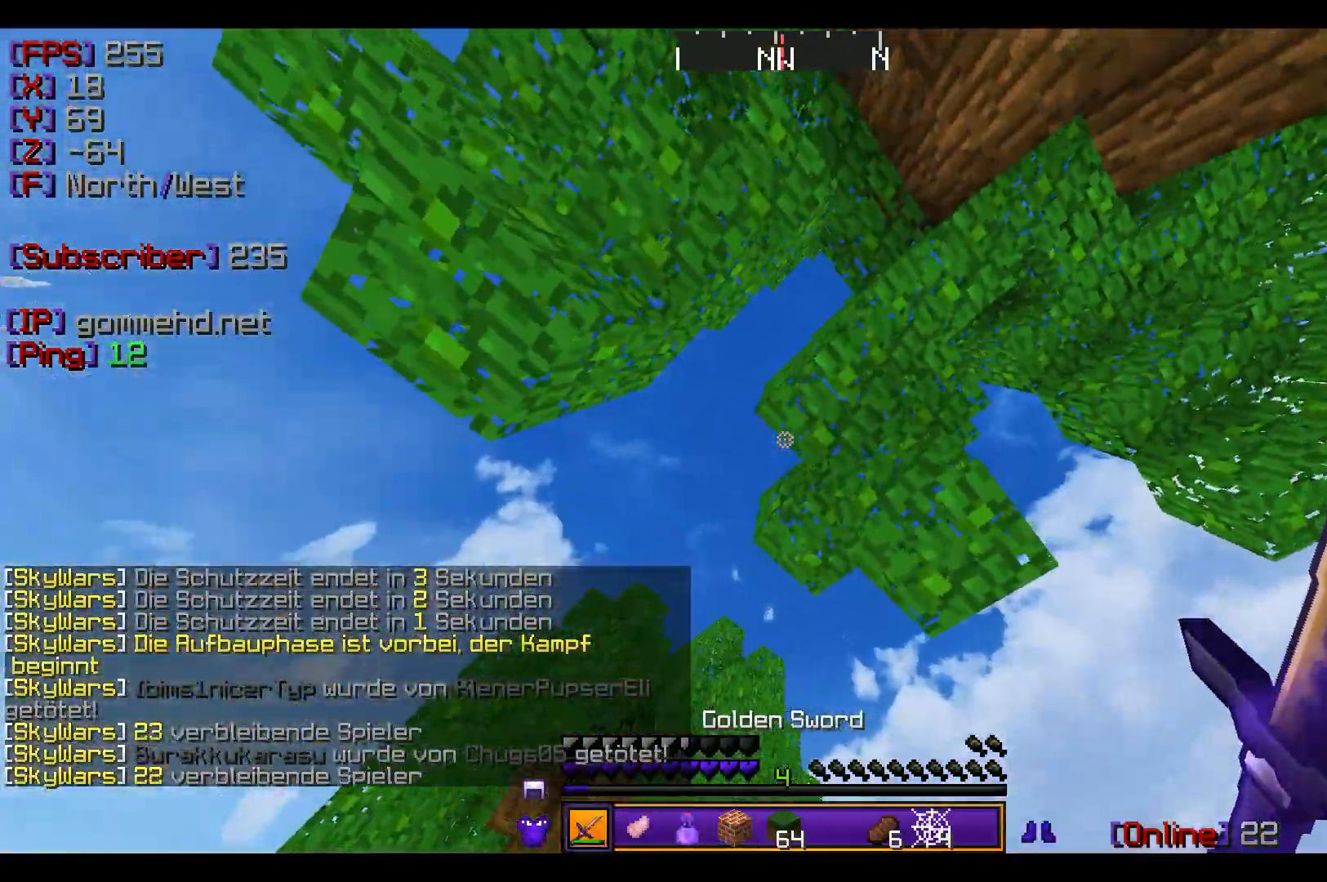
{"keys": ["a", "s"], "mouse": [], "events": []}
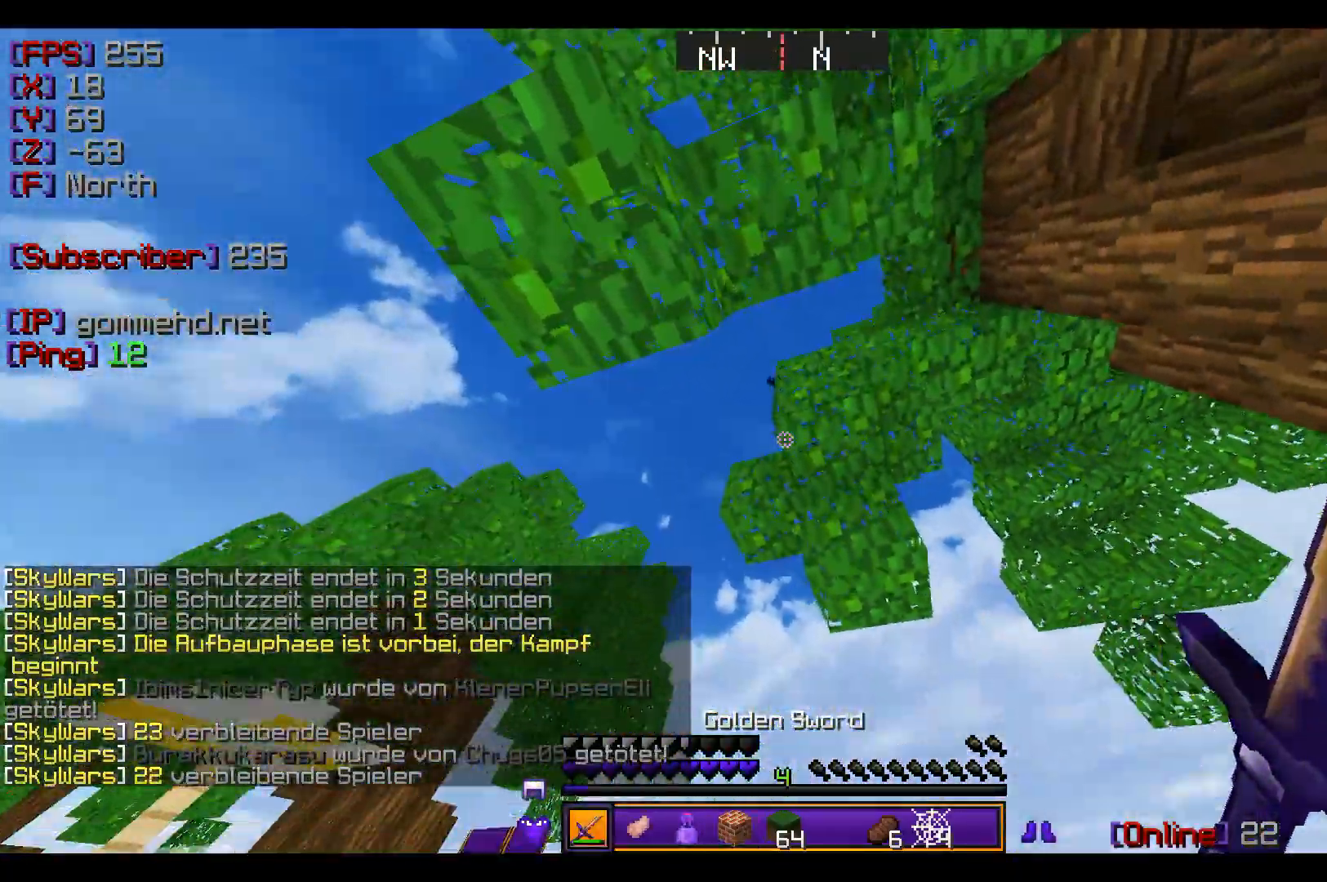
{"keys": ["d"], "mouse": [], "events": [[300, "a", "up"], [367, "s", "up"], [500, "d", "down"]]}
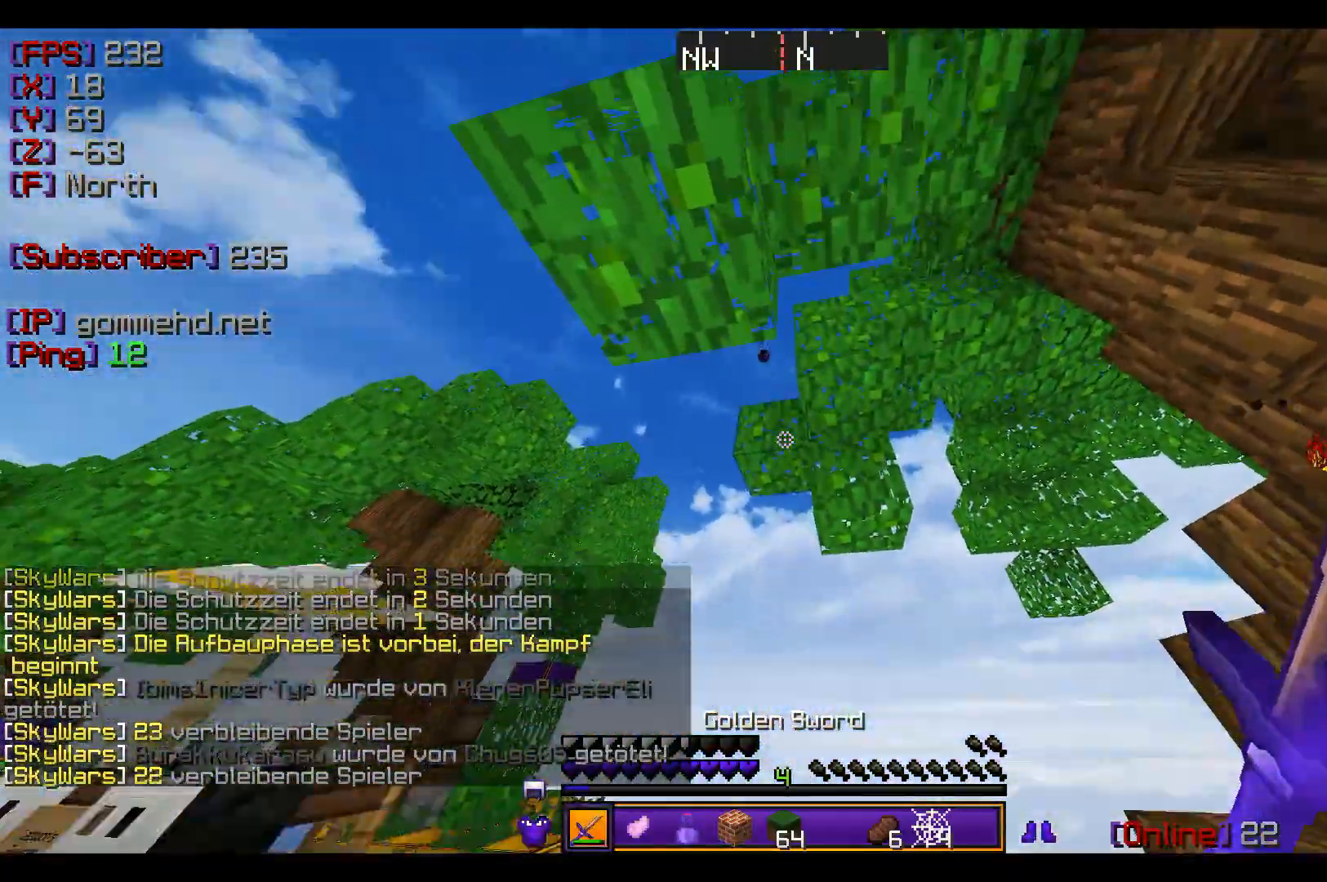
{"keys": ["d"], "mouse": [], "events": []}
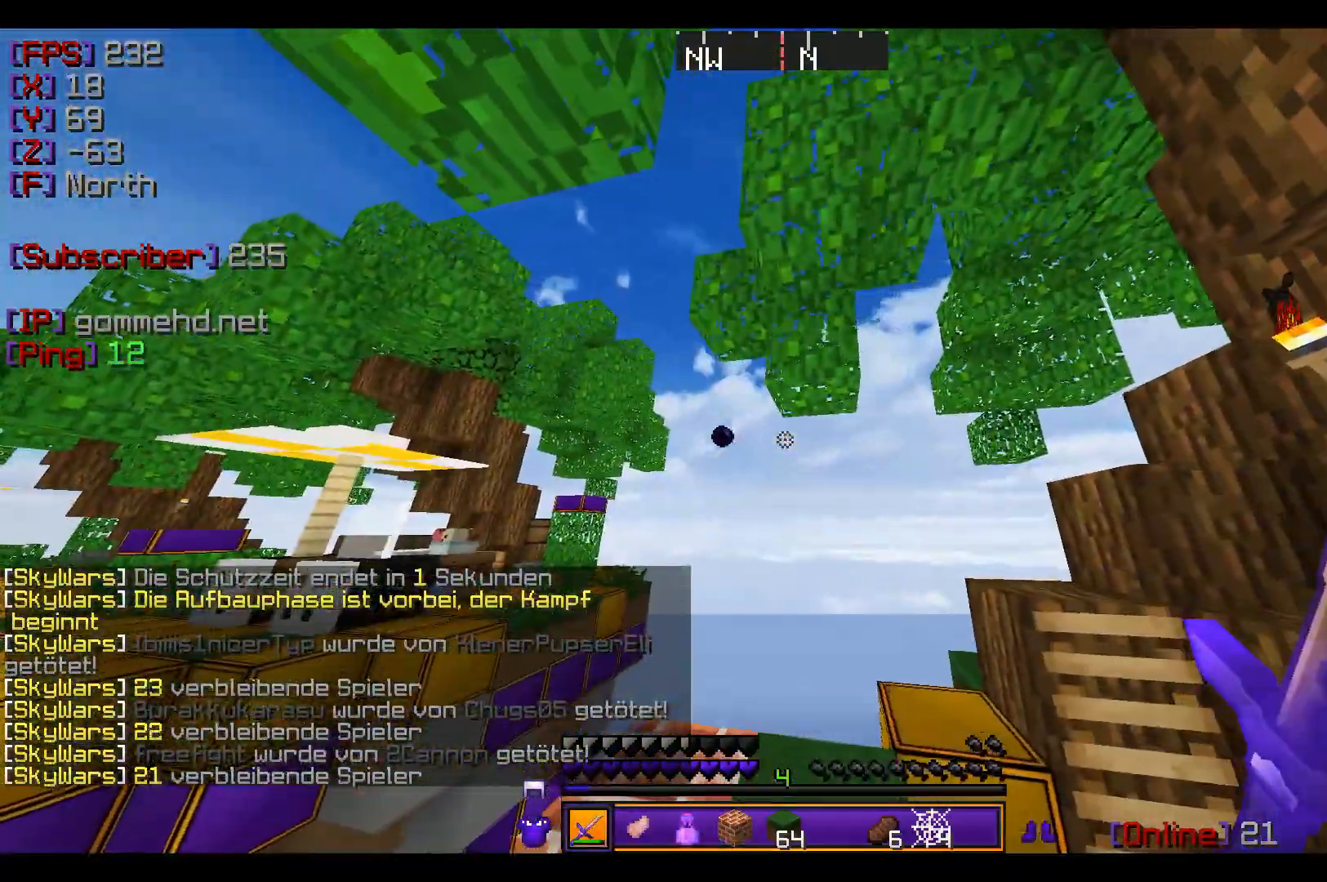
{"keys": ["w"], "mouse": [], "events": [[100, "w", "down"], [334, "d", "up"]]}
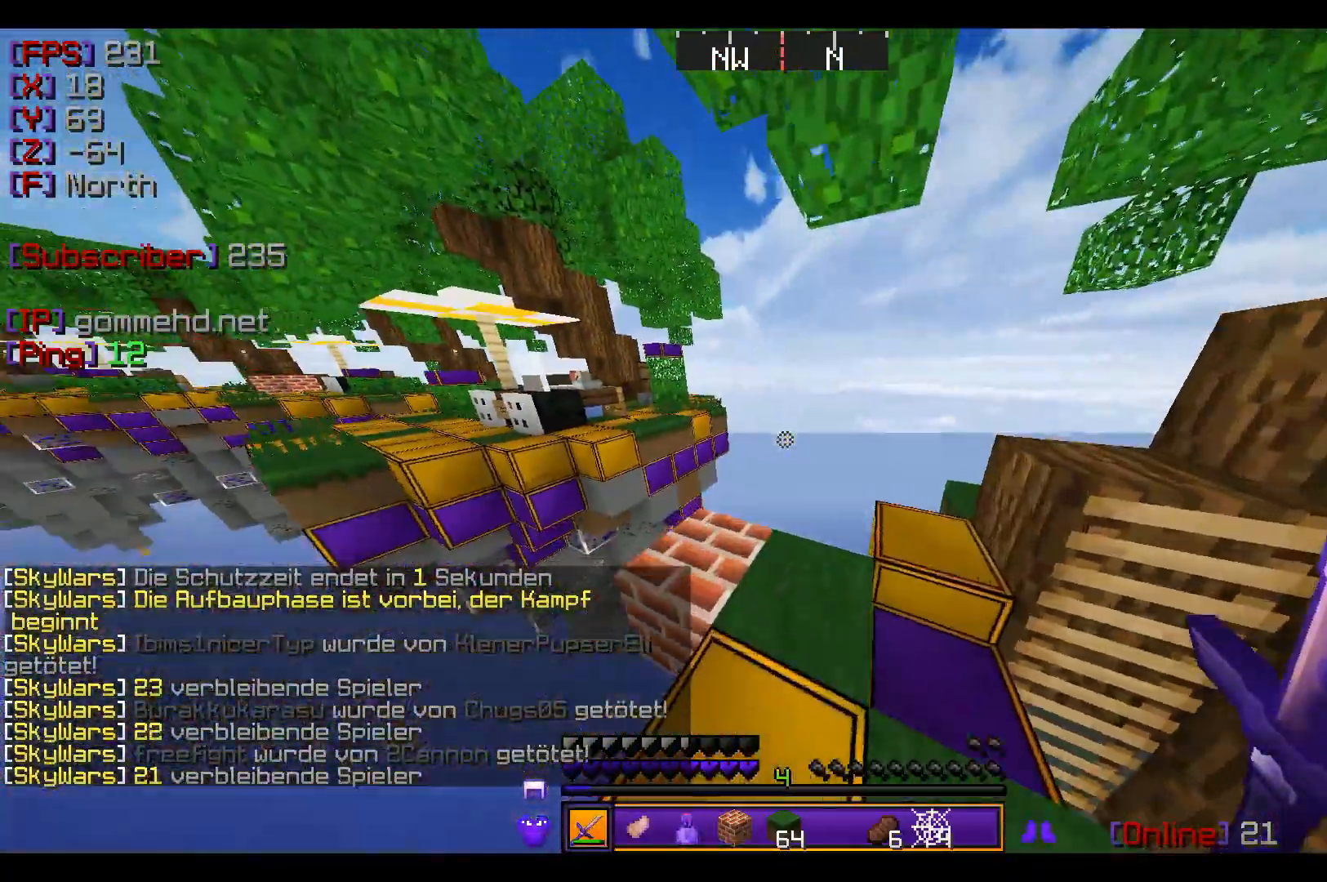
{"keys": ["a", "s"], "mouse": [], "events": [[101, "a", "down"], [267, "w", "up"], [301, "s", "down"]]}
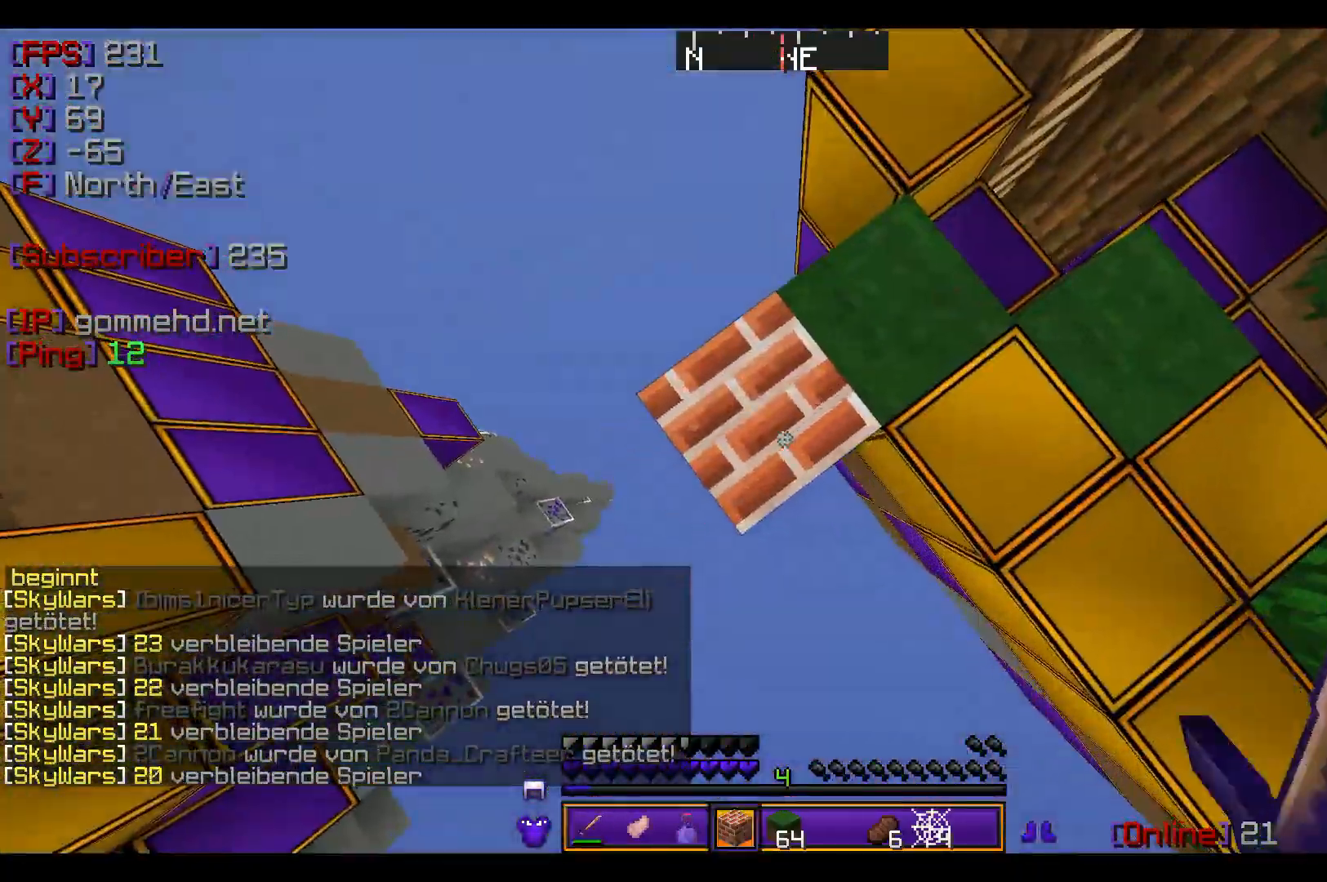
{"keys": ["a", "s"], "mouse": ["right"], "events": [[200, "mouse_right", "down"]]}
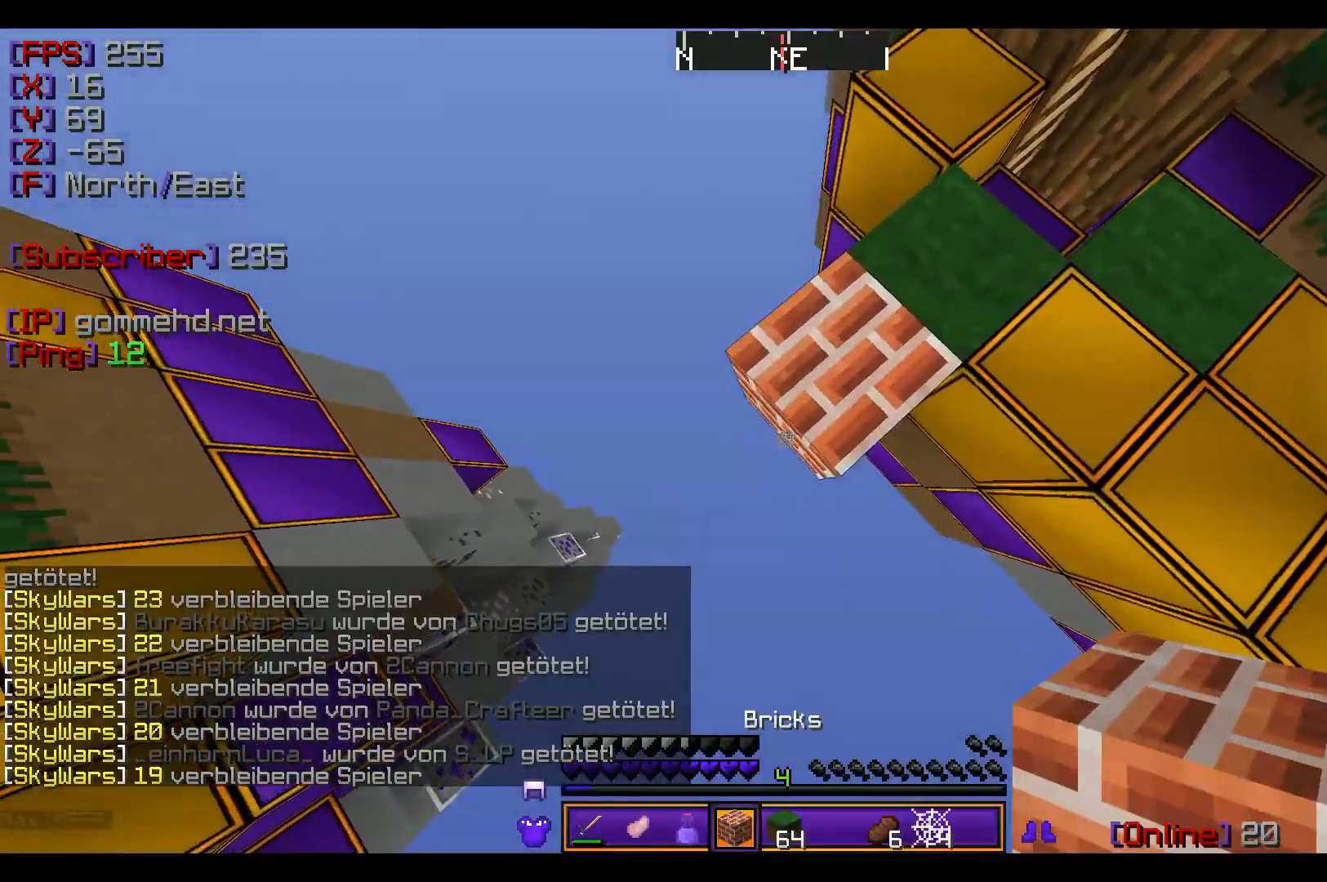
{"keys": ["a", "s"], "mouse": ["right"], "events": []}
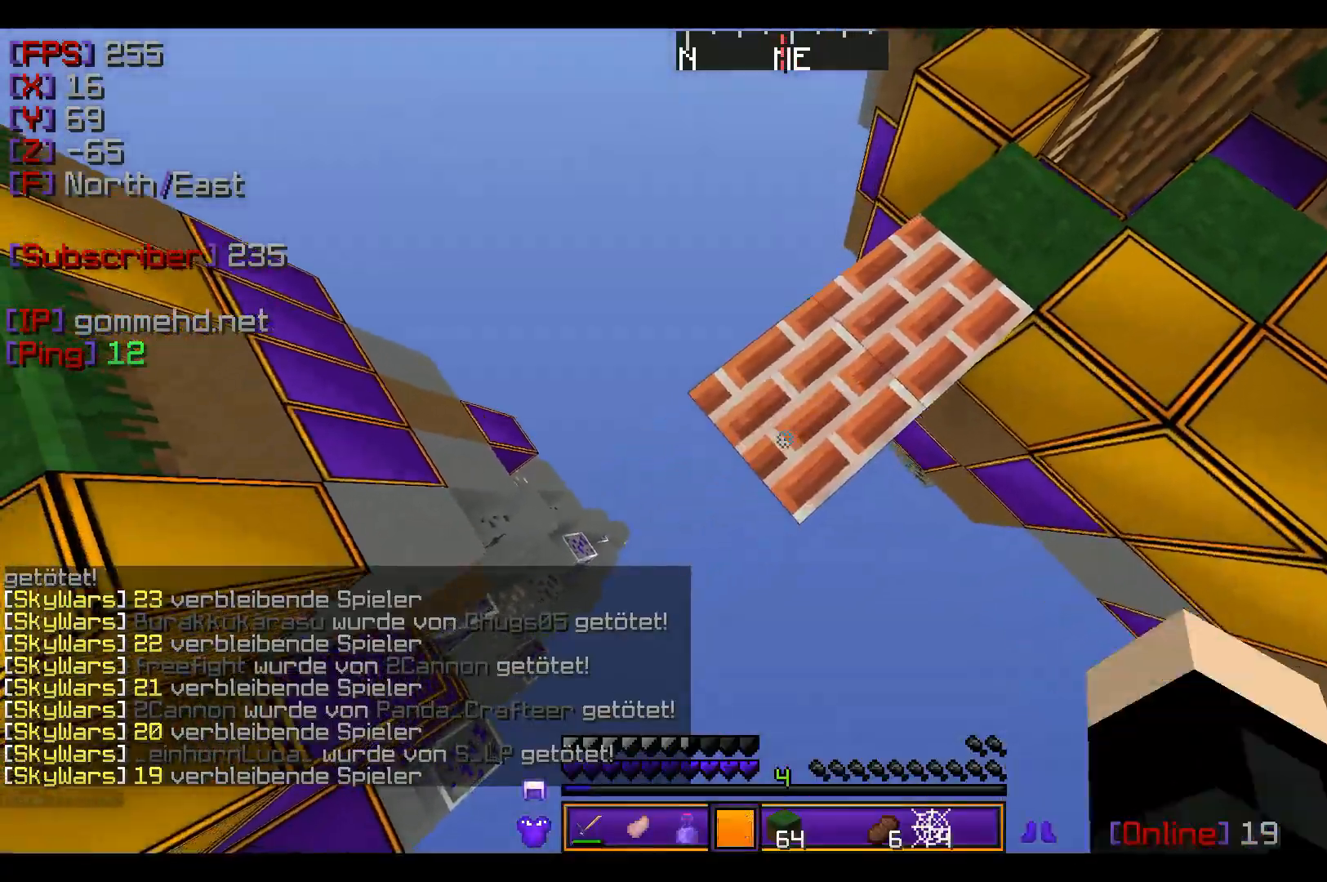
{"keys": ["s"], "mouse": ["right"], "events": [[467, "a", "up"]]}
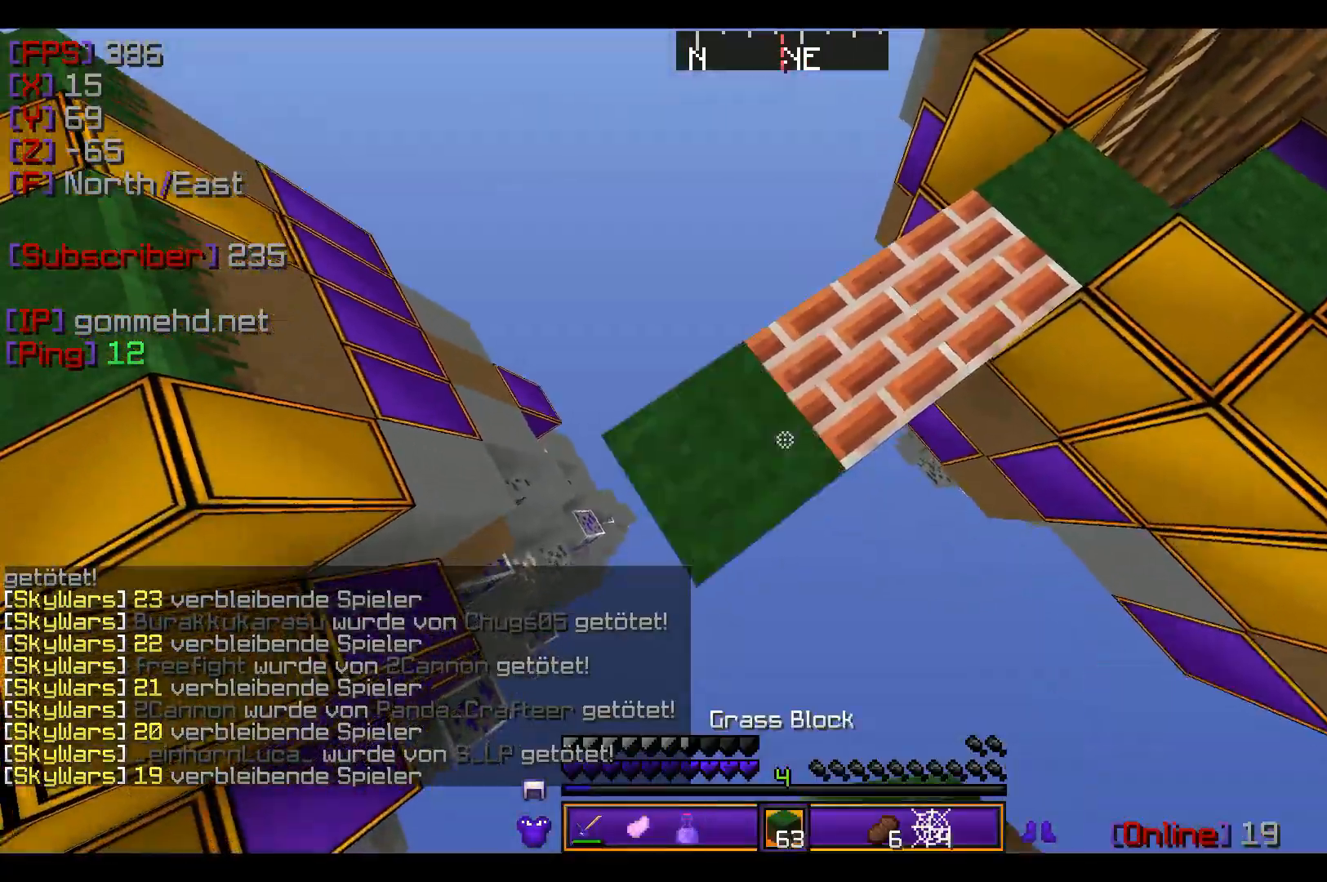
{"keys": ["d"], "mouse": [], "events": [[34, "a", "down"], [201, "d", "down"], [201, "s", "up"], [234, "a", "up"], [234, "mouse_right", "up"]]}
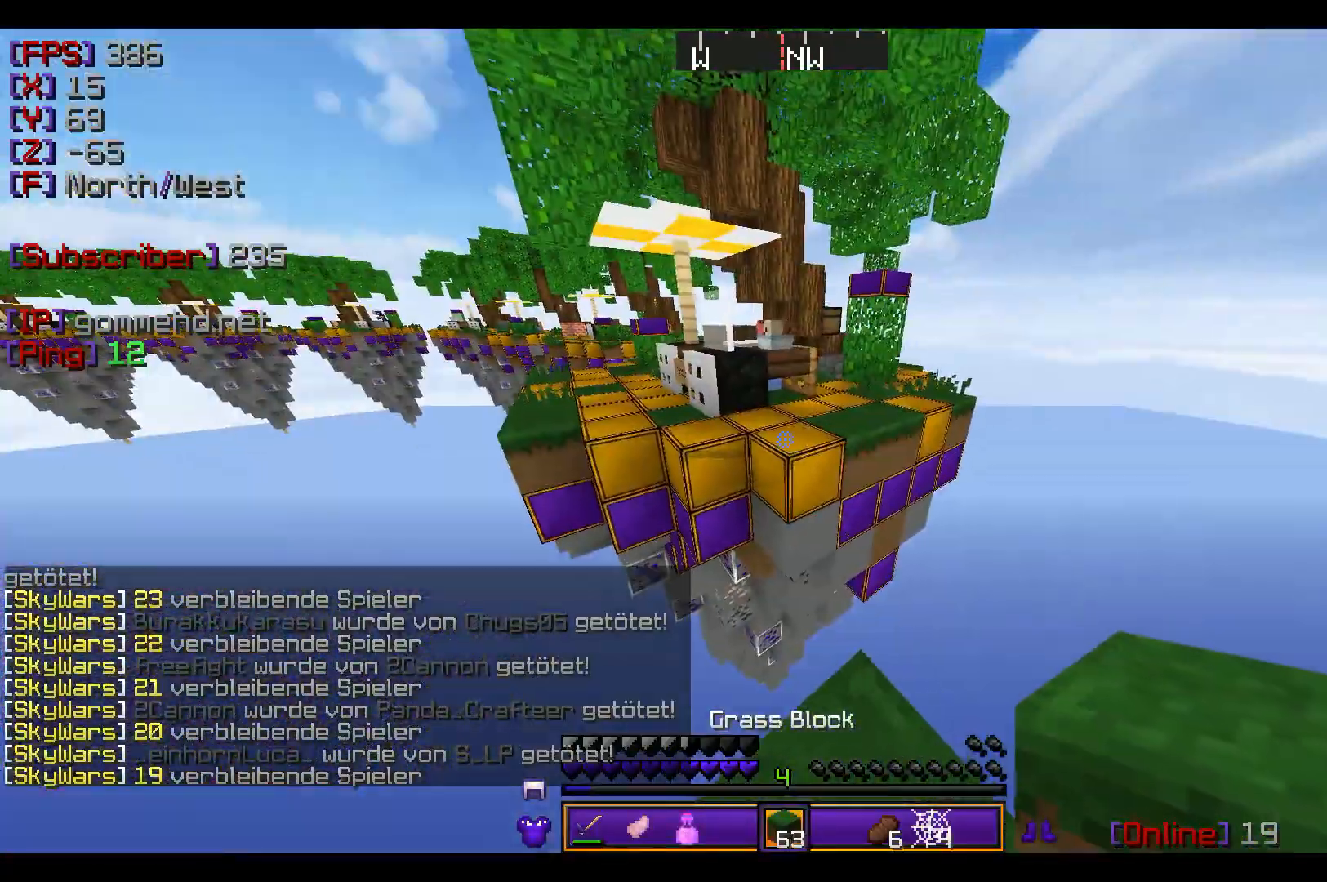
{"keys": ["w"], "mouse": [], "events": [[100, "s", "down"], [234, "d", "up"], [234, "s", "up"], [400, "w", "down"]]}
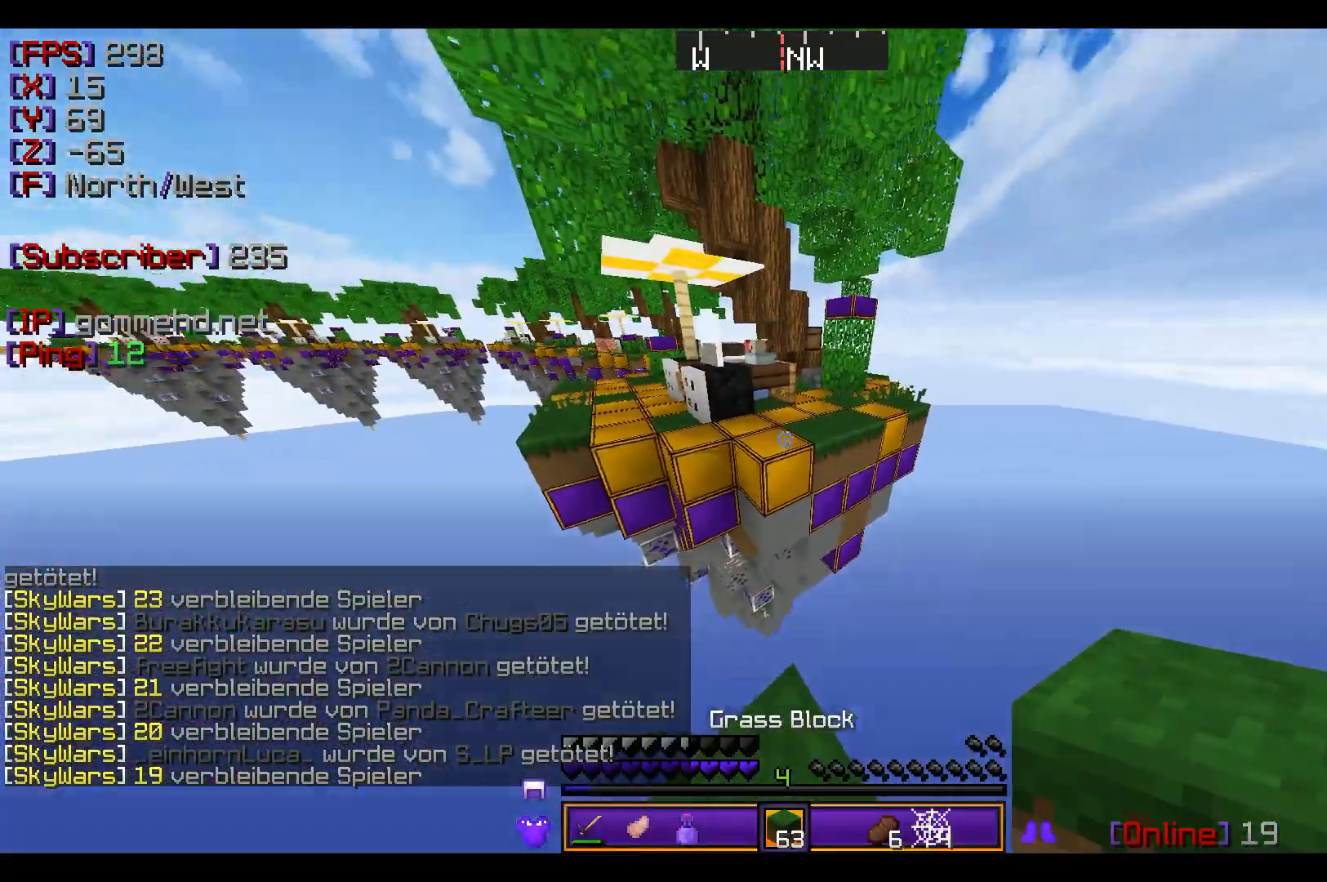
{"keys": ["d", "w"], "mouse": [], "events": [[501, "d", "down"]]}
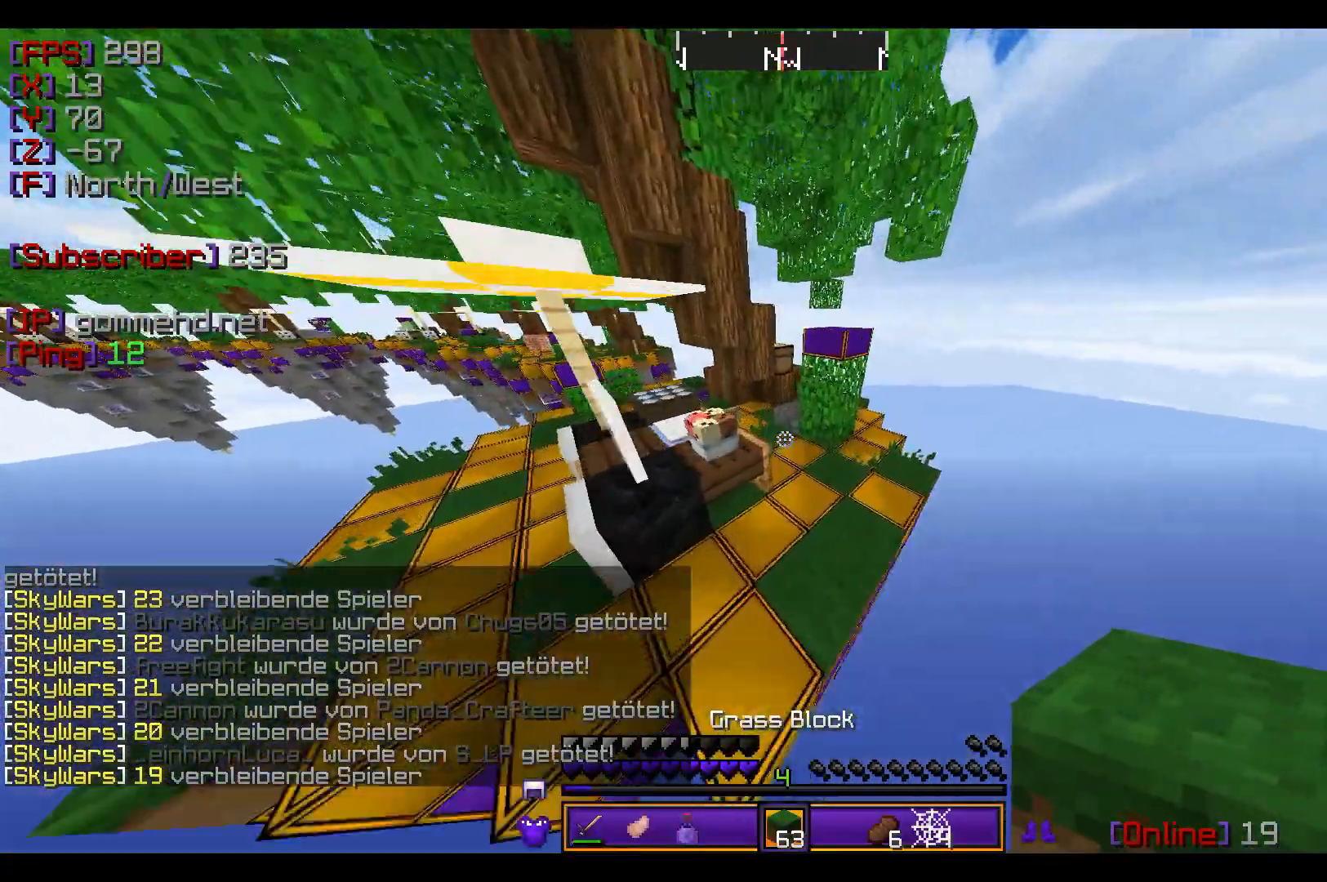
{"keys": ["w"], "mouse": [], "events": [[400, "d", "up"]]}